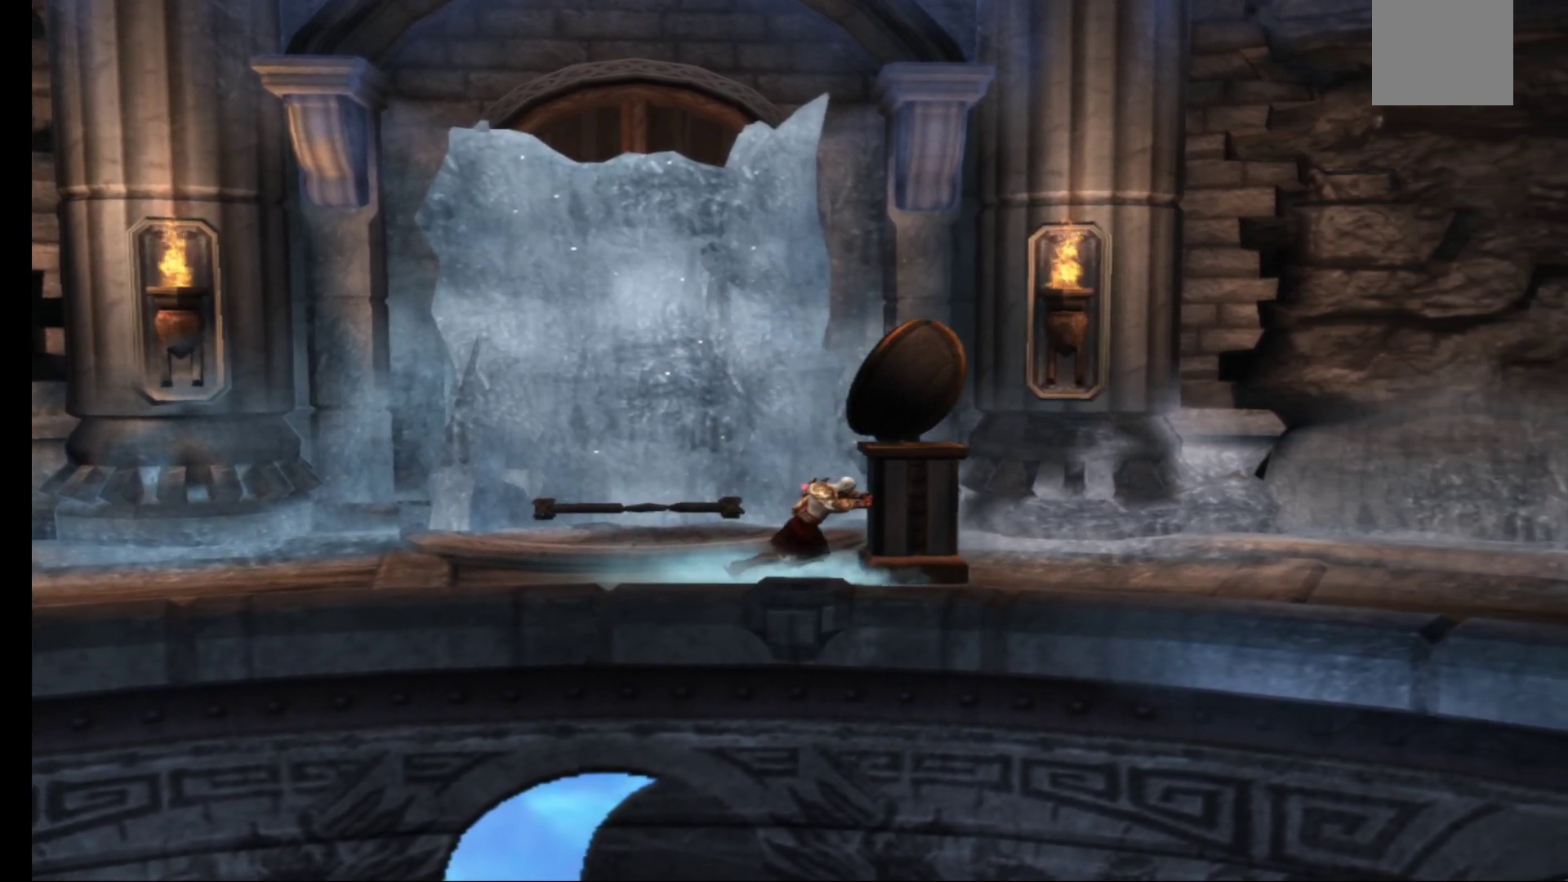
Gameplay with a controller (Xbox layout); each line is a JSON object with the inputs held at the frame after it. "events" lists button and stick changes between this image and that frame as [ms after this image, input, new state], when the widget could be followed in between.
{"buttons": ["R1"], "left_stick": "right", "right_stick": "center", "events": []}
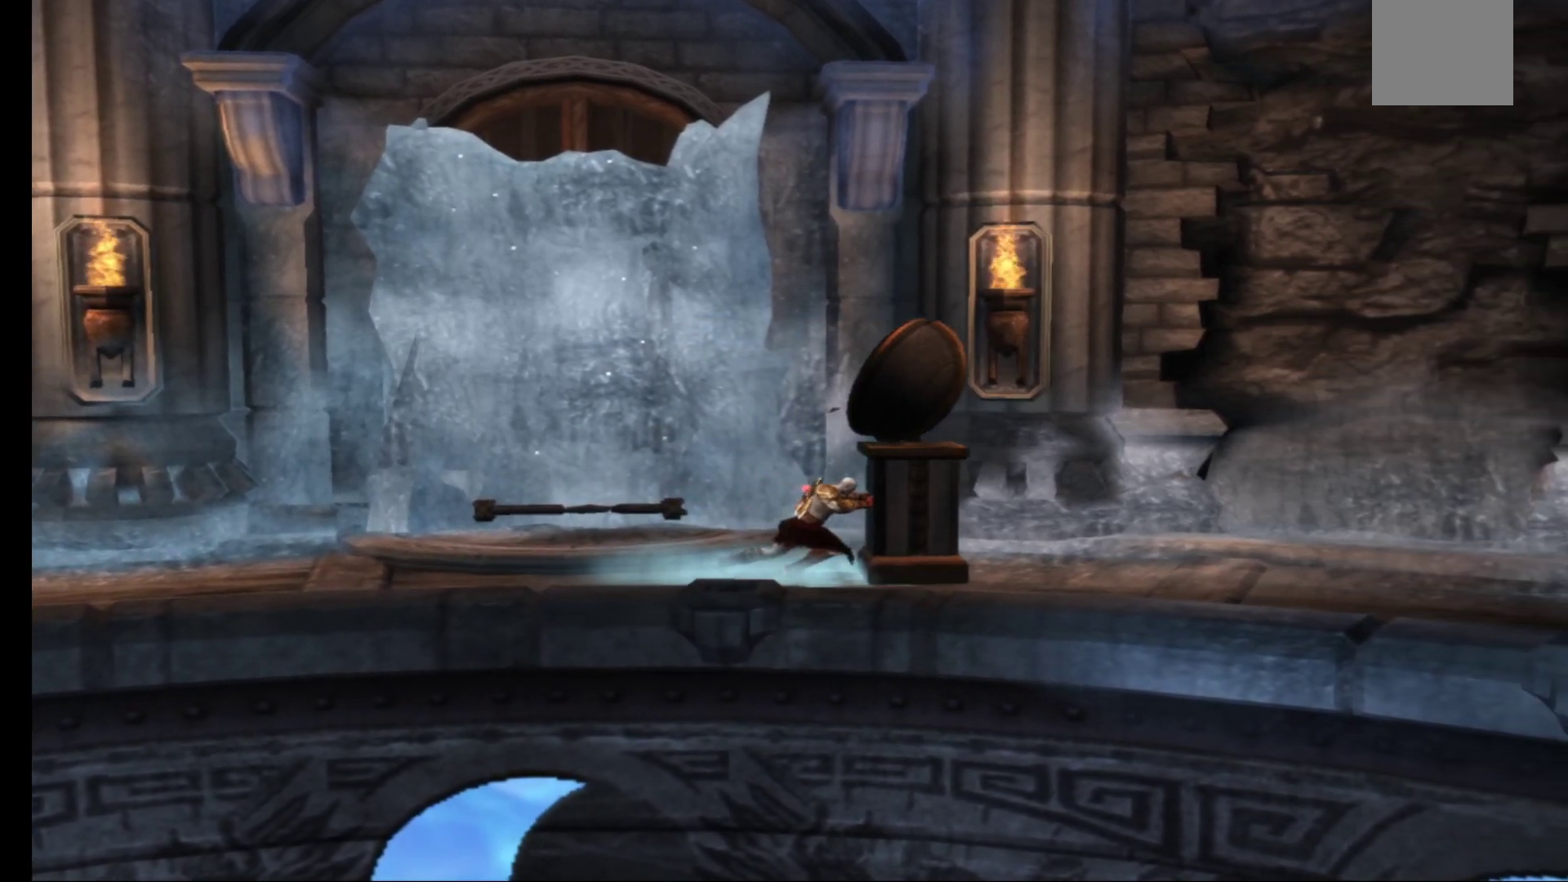
{"buttons": ["R1"], "left_stick": "right", "right_stick": "center", "events": []}
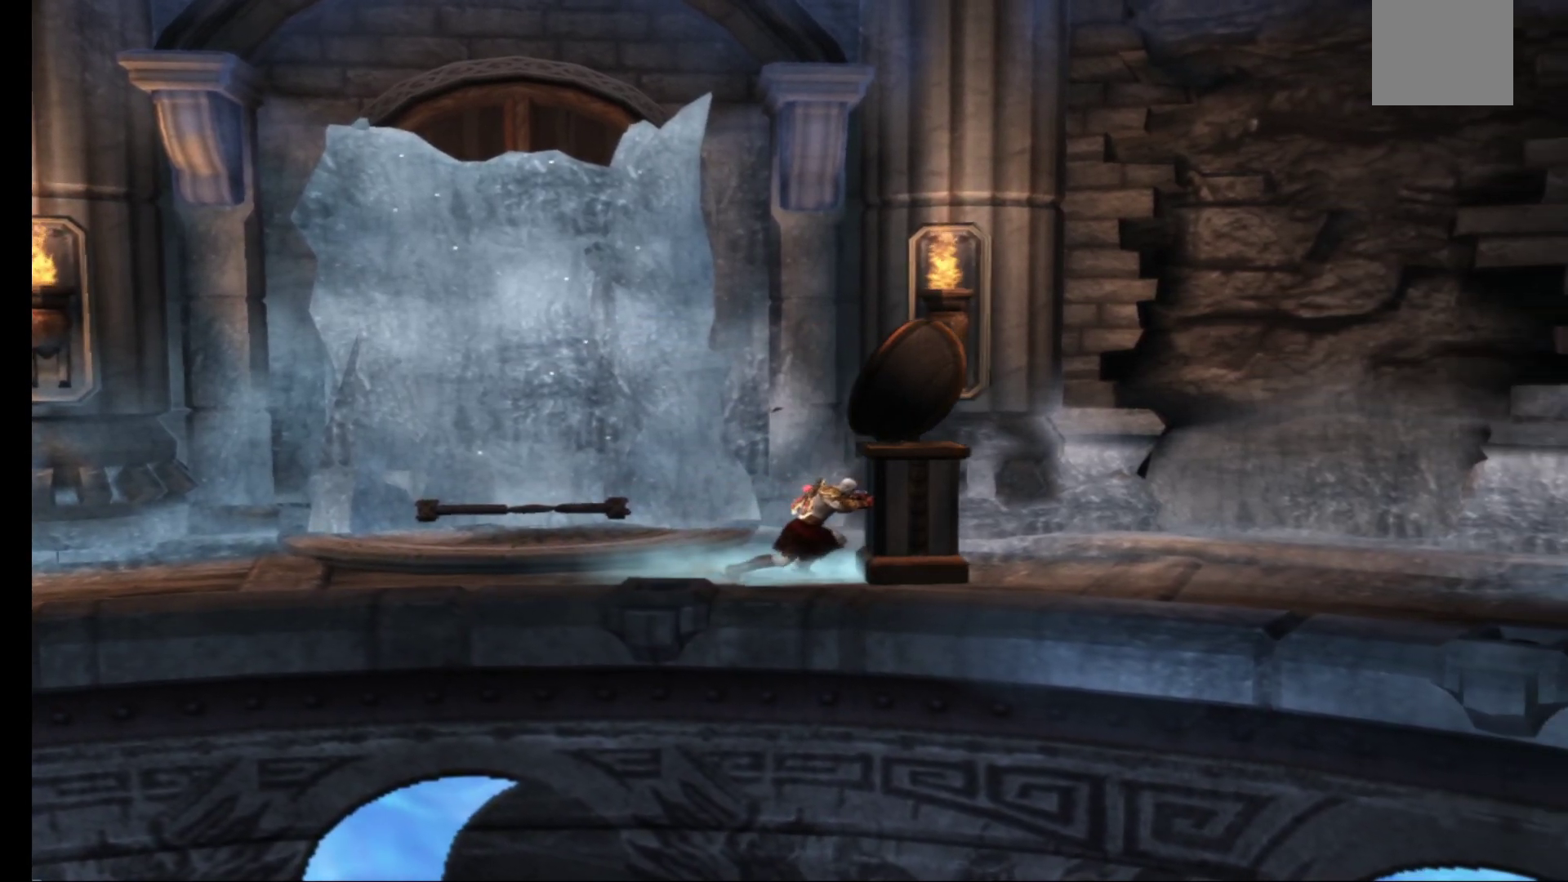
{"buttons": ["R1"], "left_stick": "right", "right_stick": "center", "events": []}
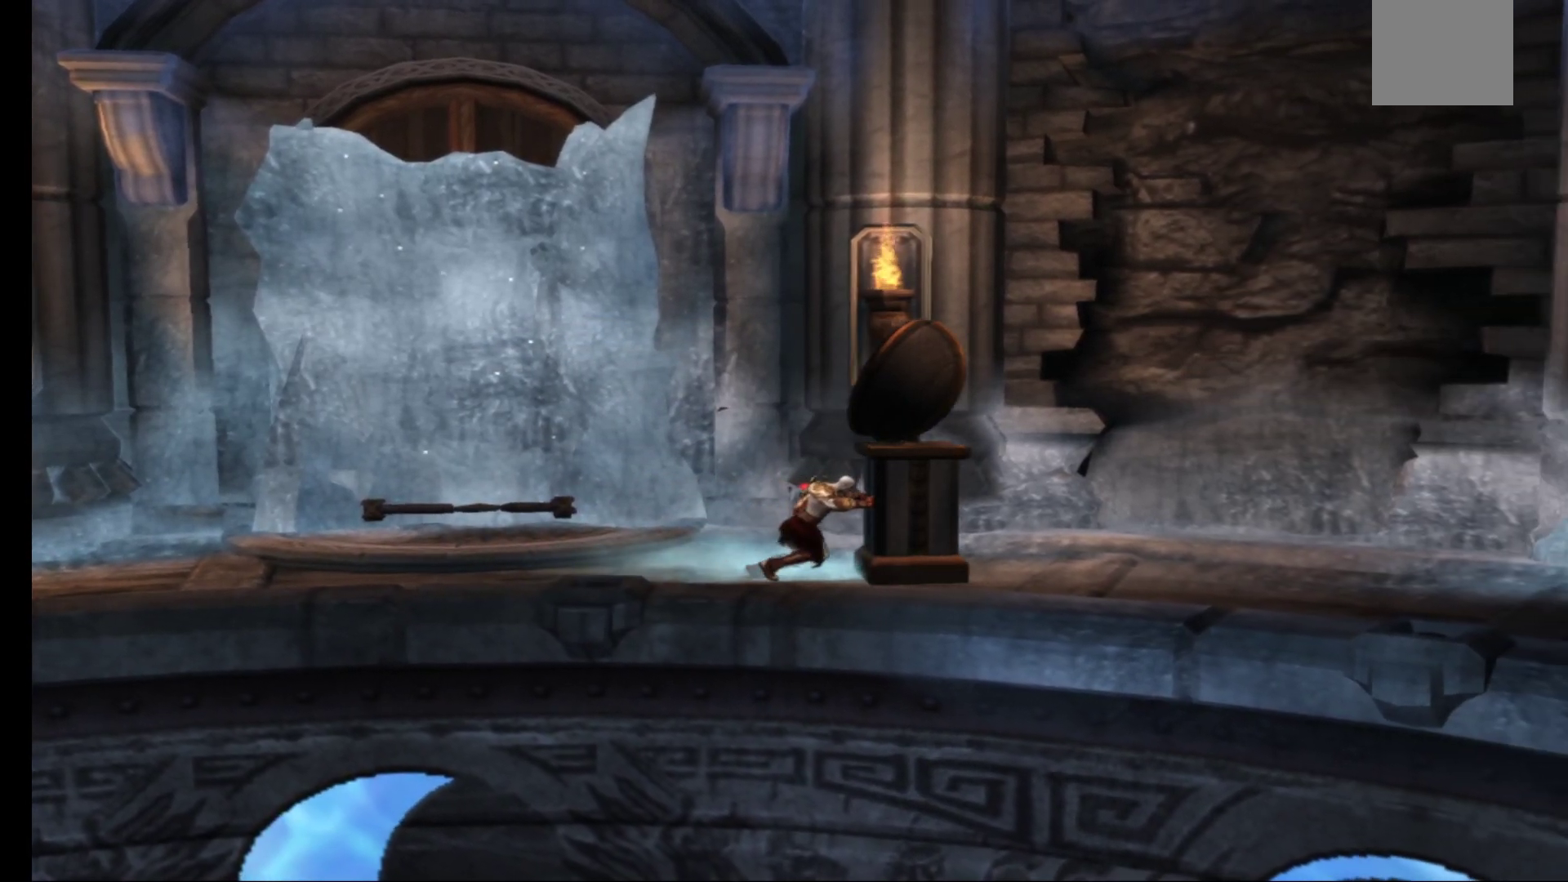
{"buttons": ["R1"], "left_stick": "right", "right_stick": "center", "events": []}
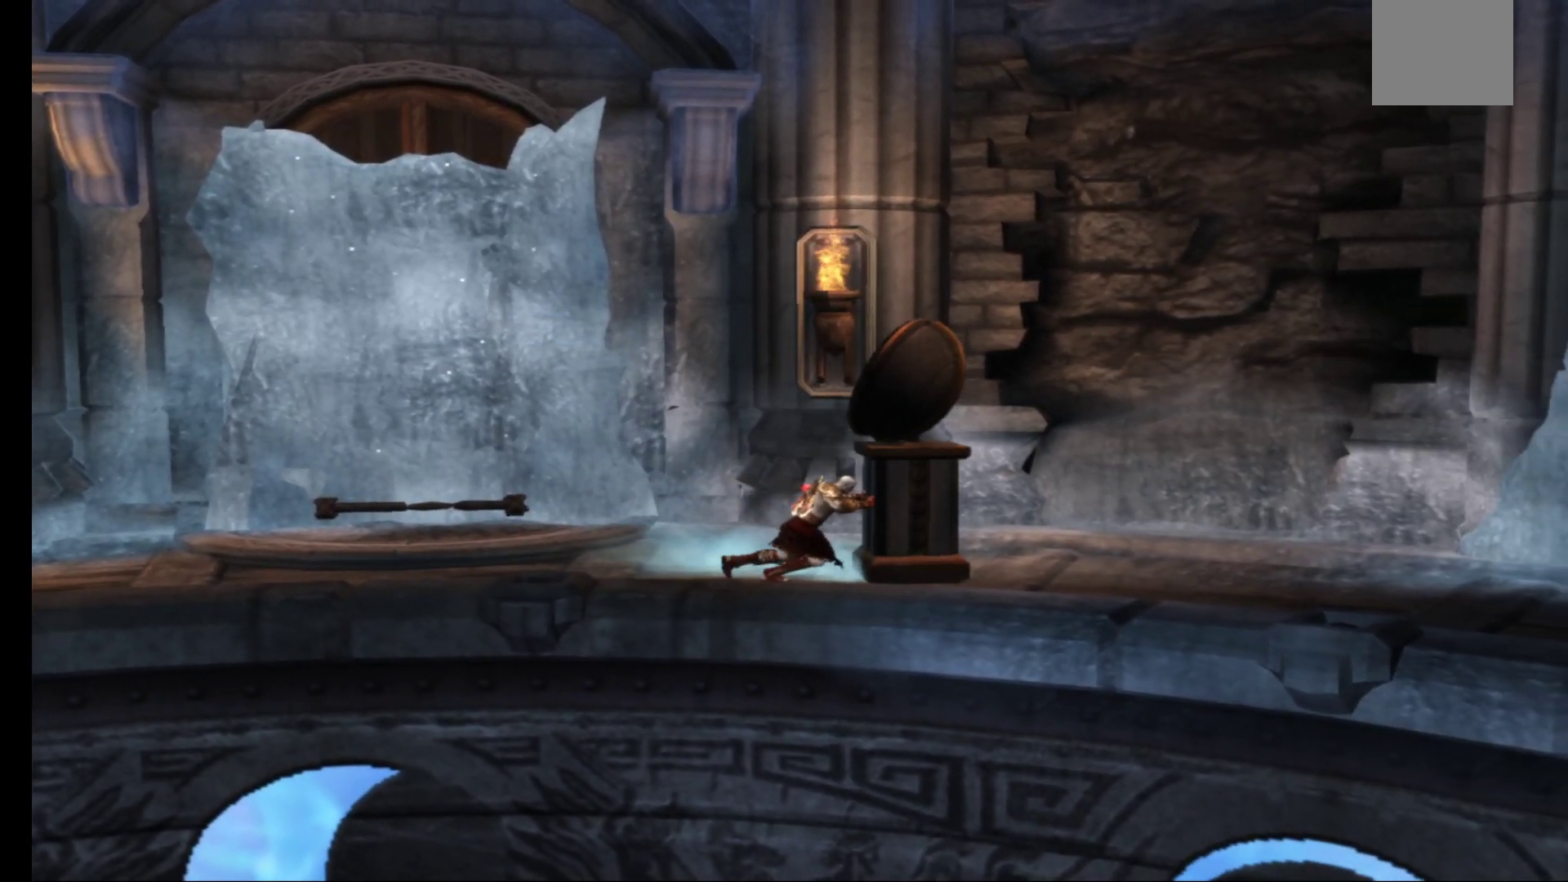
{"buttons": ["R1"], "left_stick": "right", "right_stick": "center", "events": []}
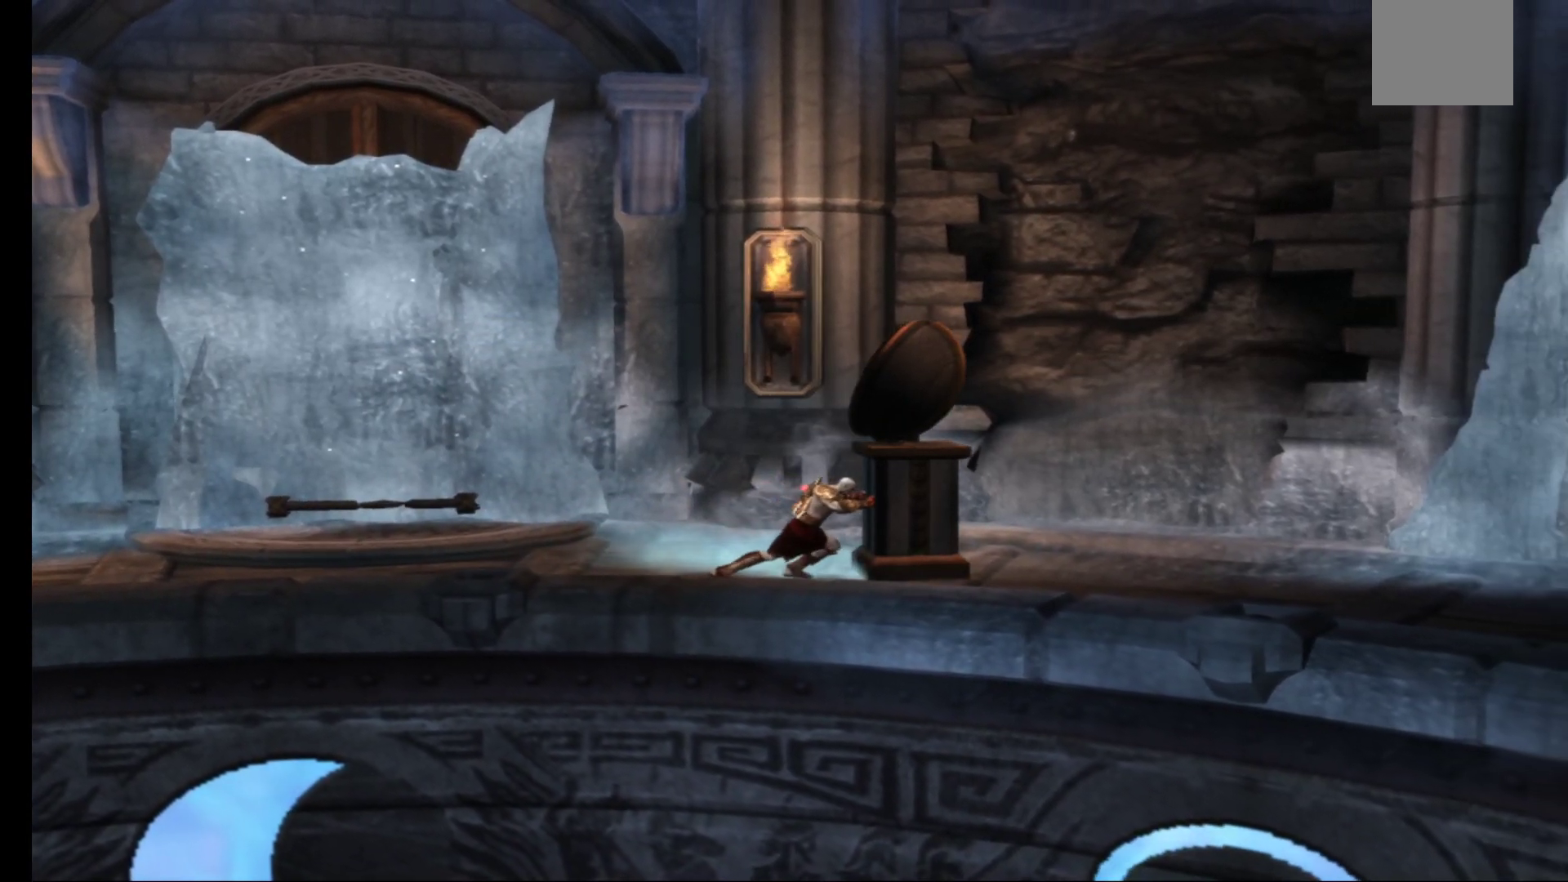
{"buttons": ["R1"], "left_stick": "right", "right_stick": "center", "events": []}
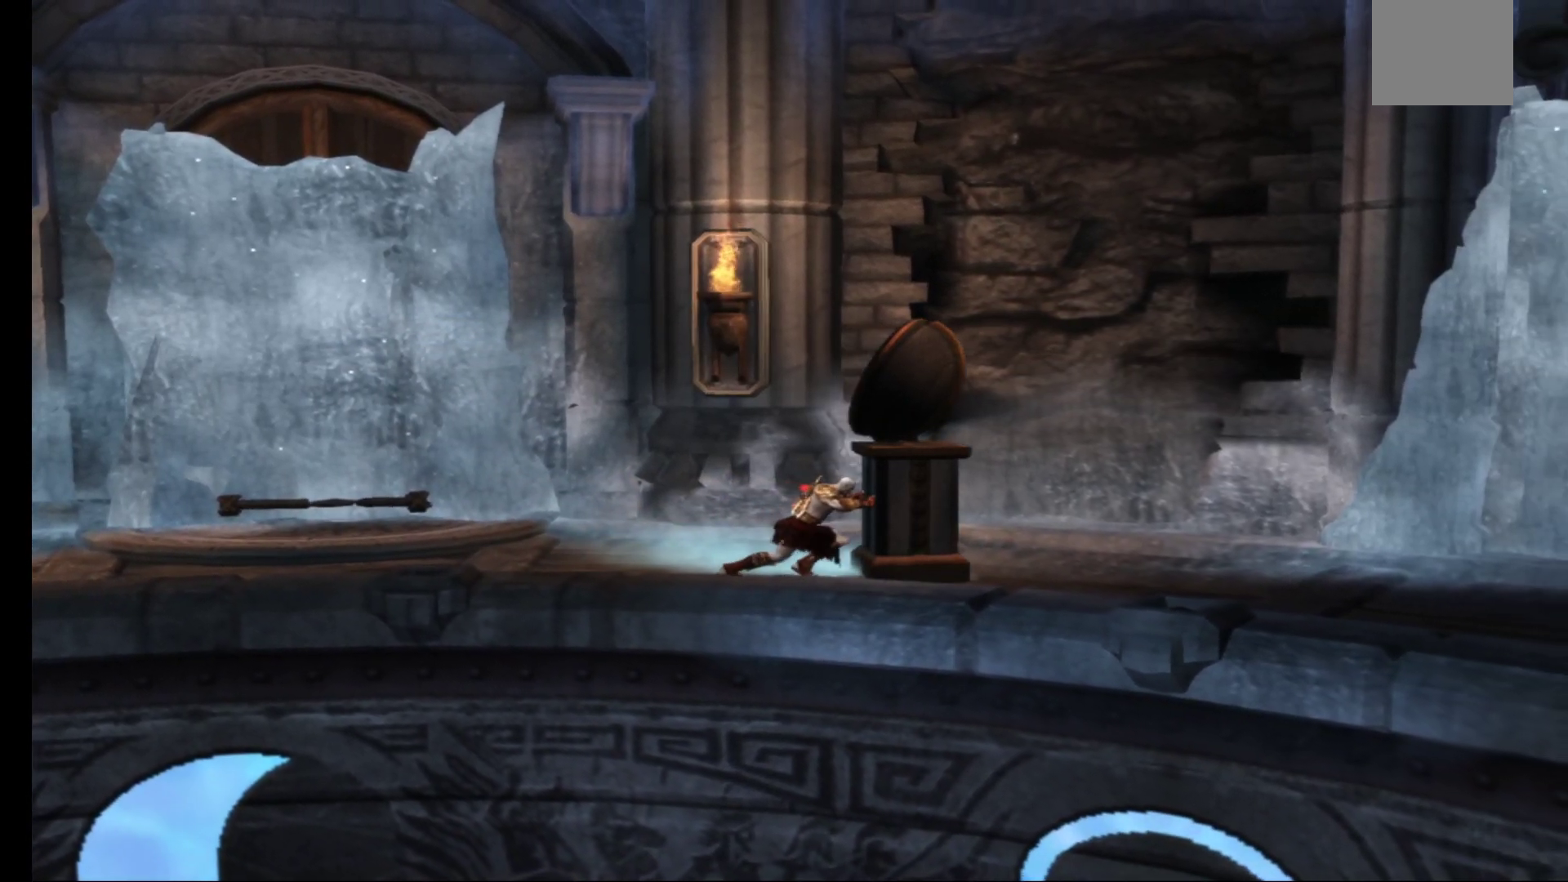
{"buttons": ["R1"], "left_stick": "right", "right_stick": "center", "events": []}
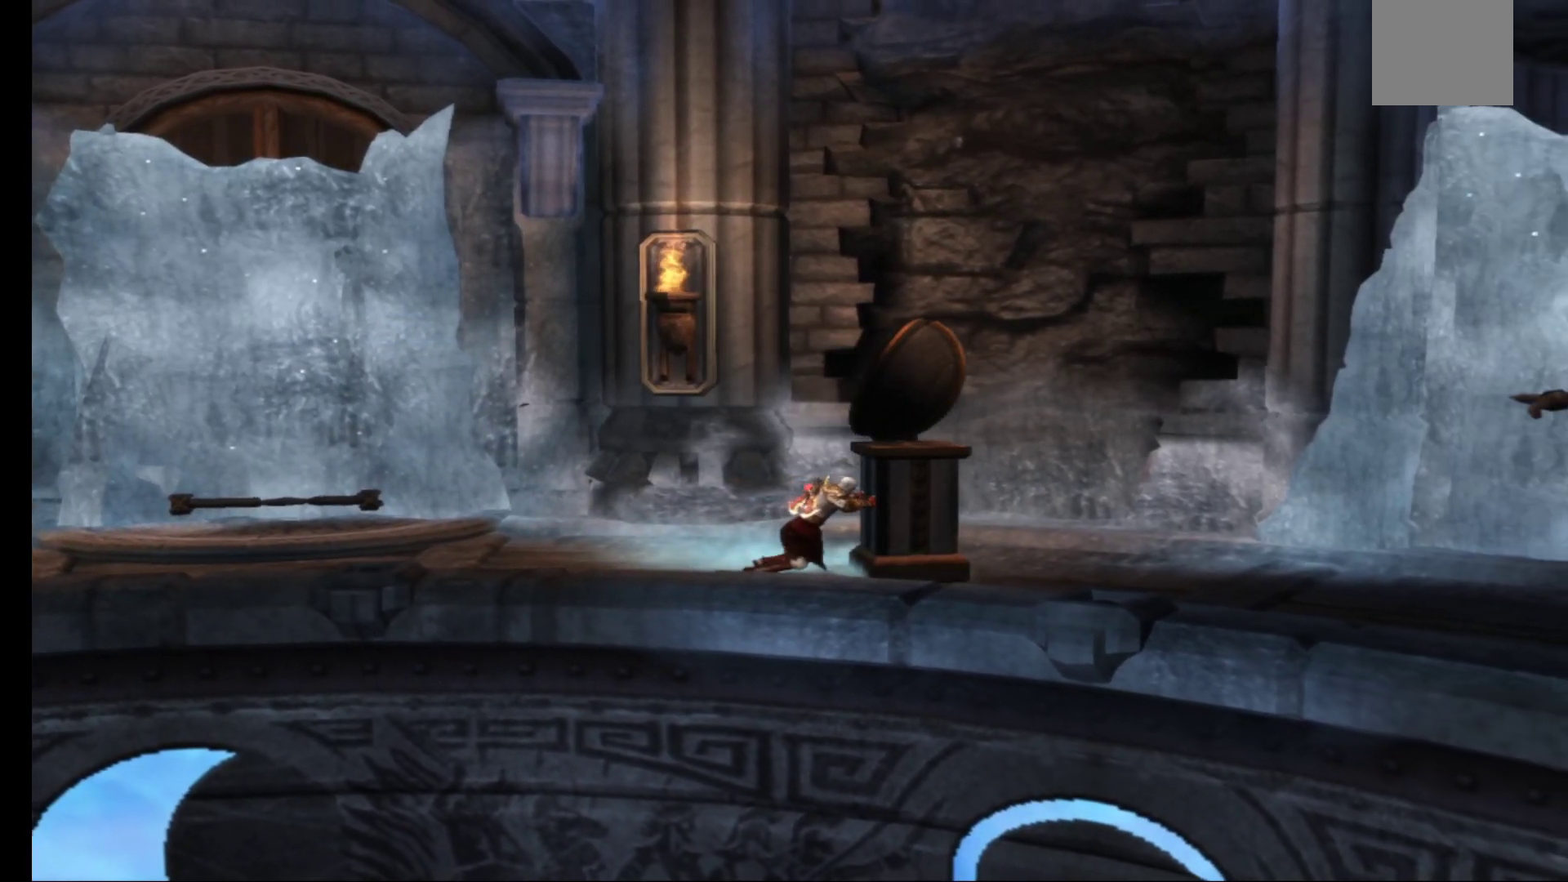
{"buttons": ["R1"], "left_stick": "right", "right_stick": "center", "events": []}
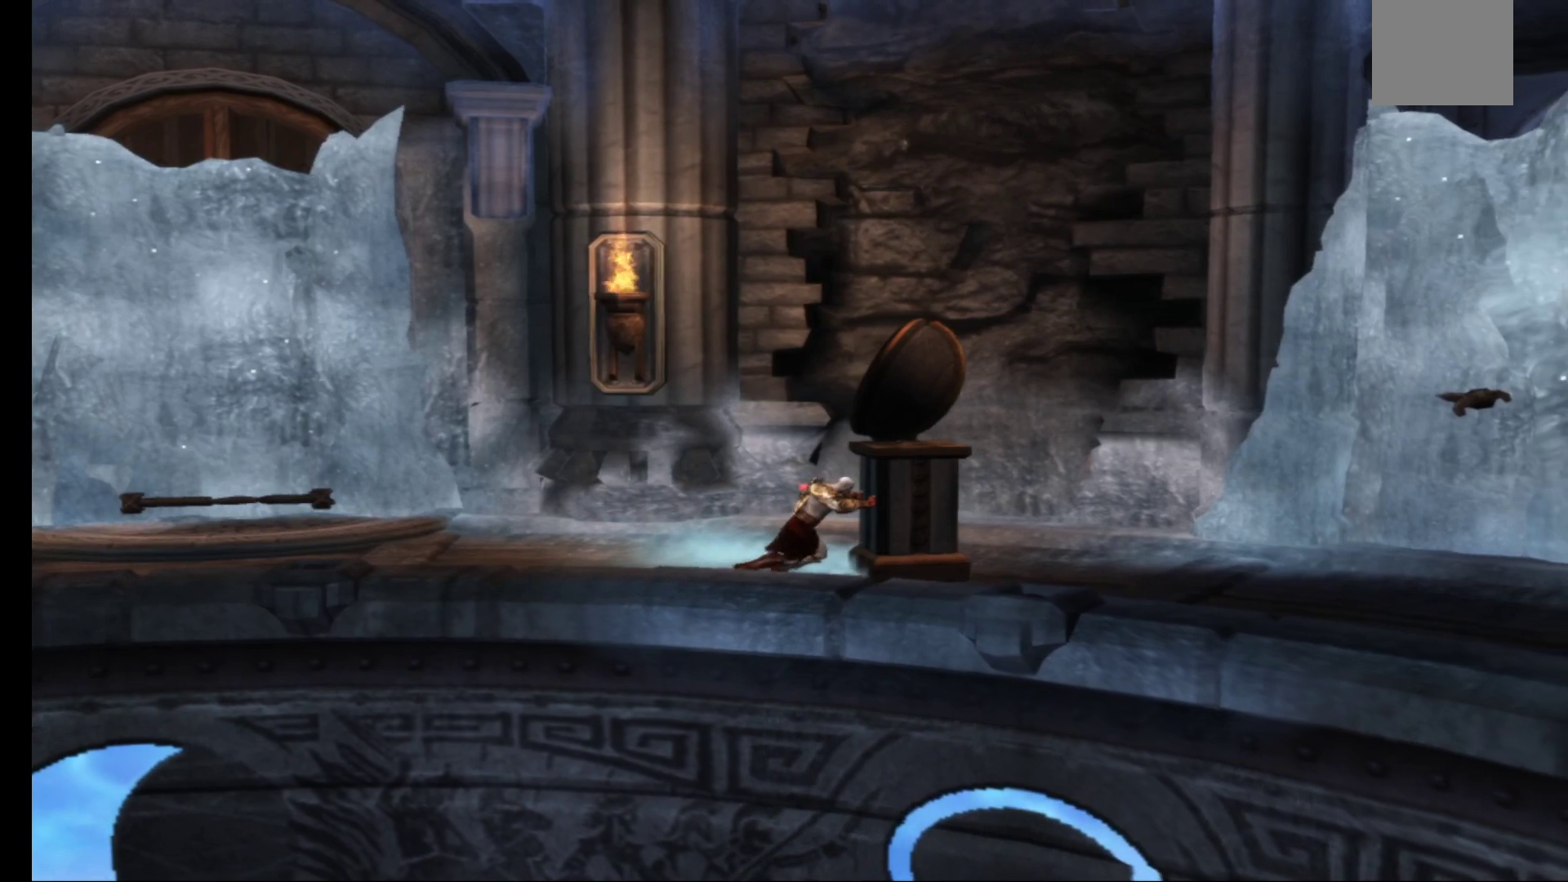
{"buttons": ["R1"], "left_stick": "right", "right_stick": "center", "events": []}
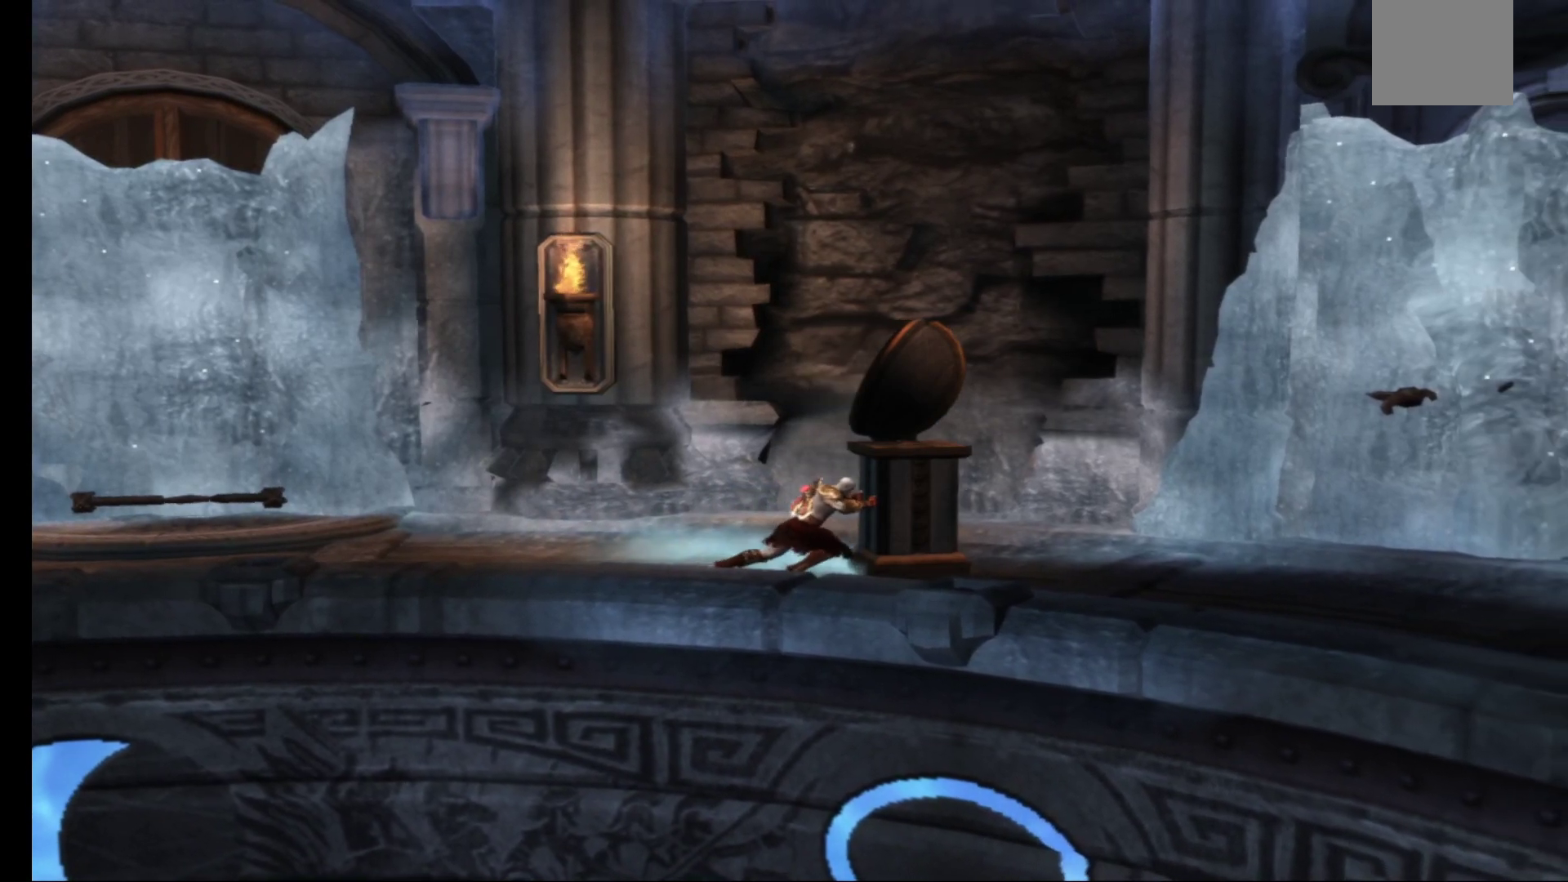
{"buttons": ["R1"], "left_stick": "right", "right_stick": "center", "events": []}
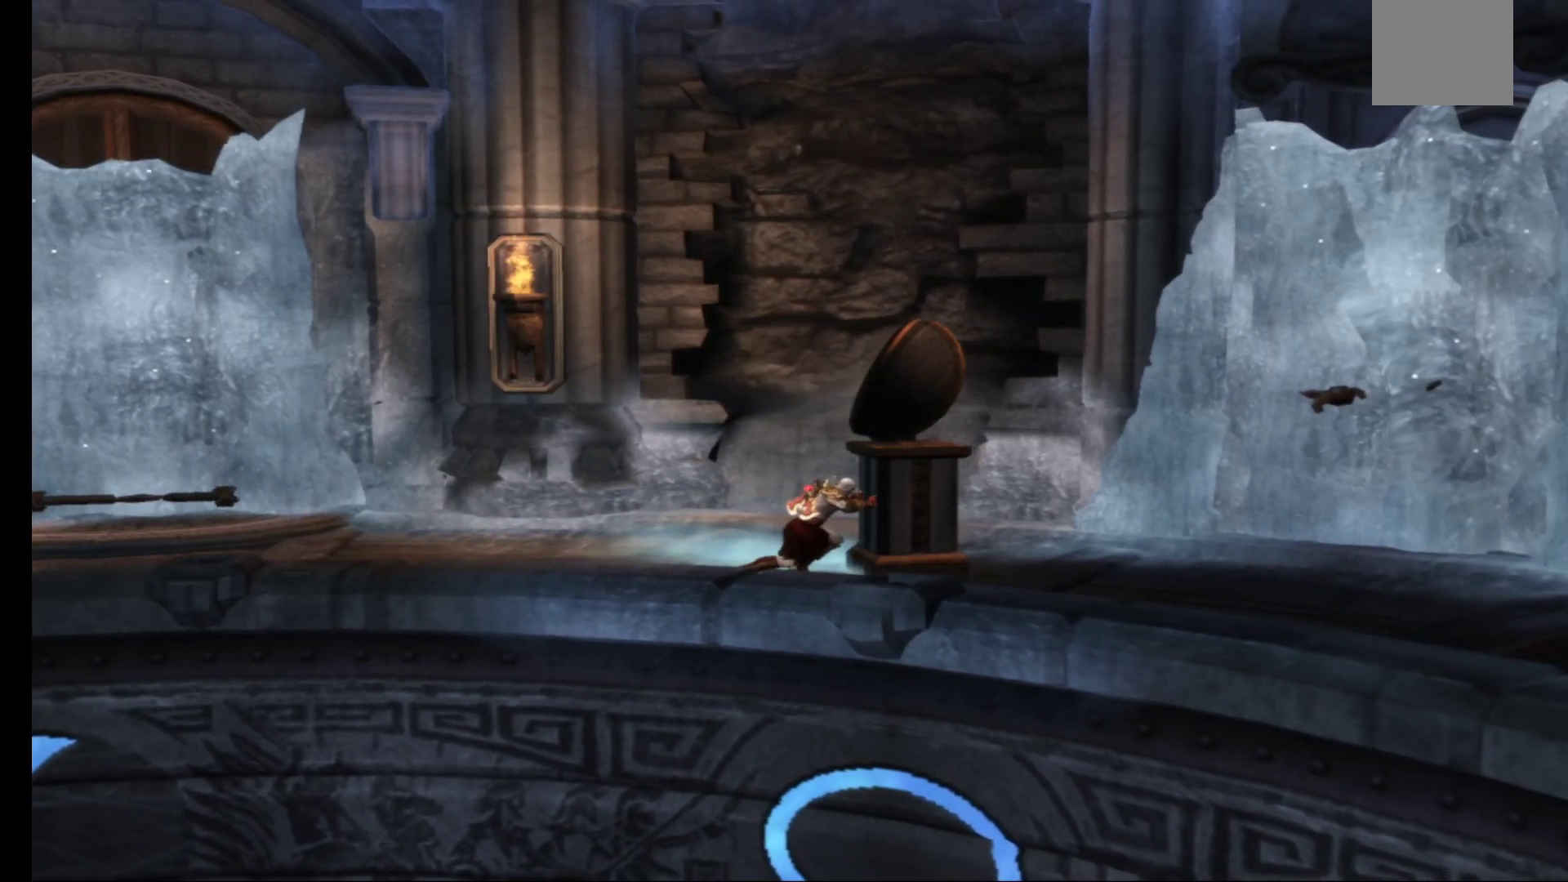
{"buttons": ["R1"], "left_stick": "right", "right_stick": "center", "events": []}
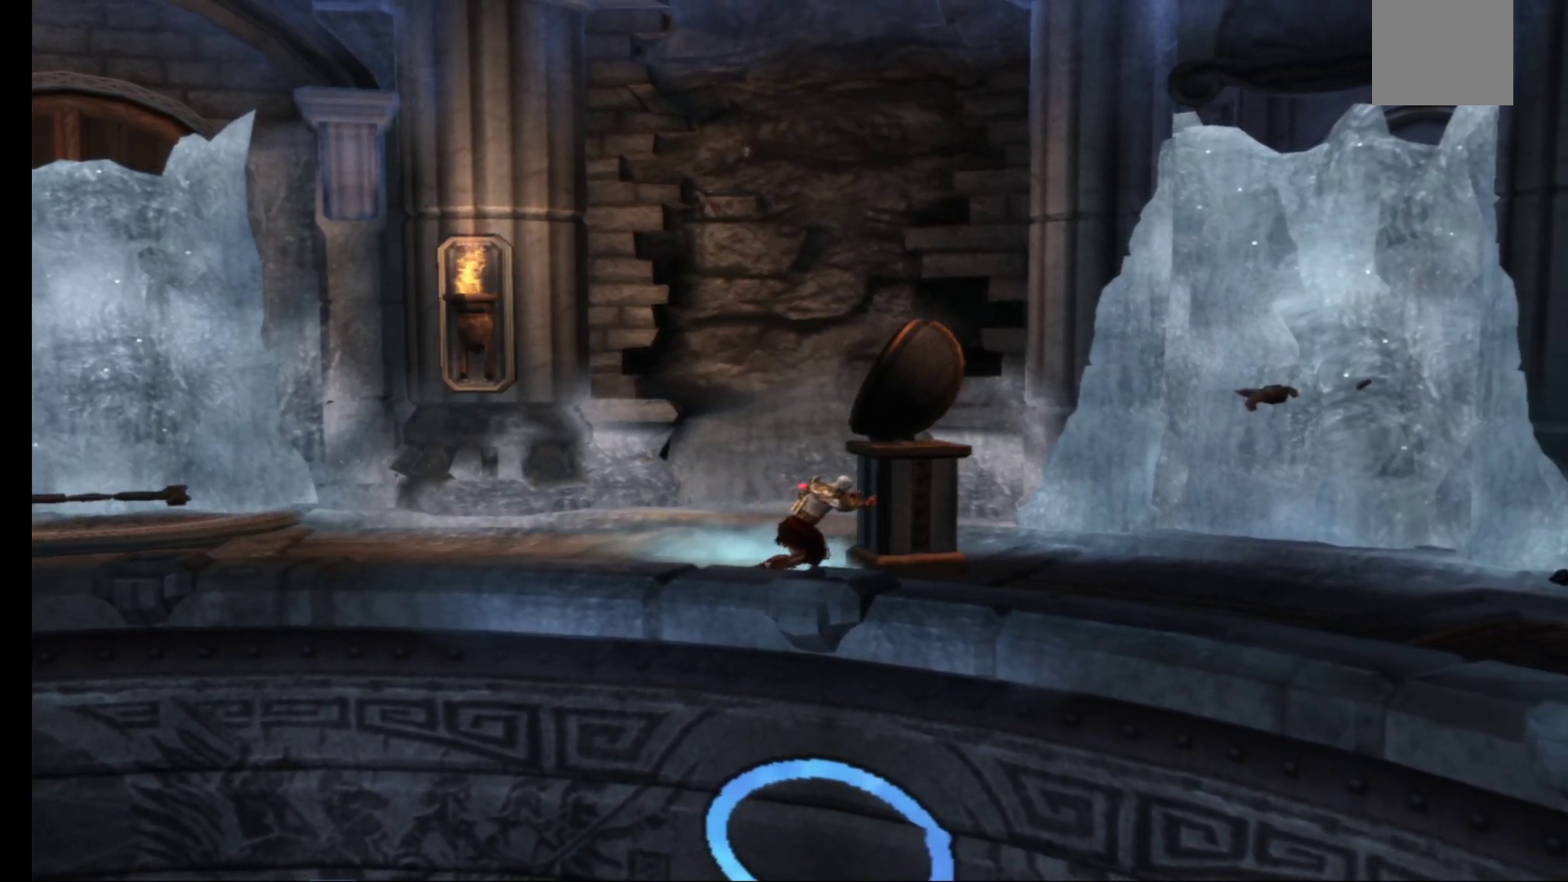
{"buttons": ["R1"], "left_stick": "right", "right_stick": "center", "events": []}
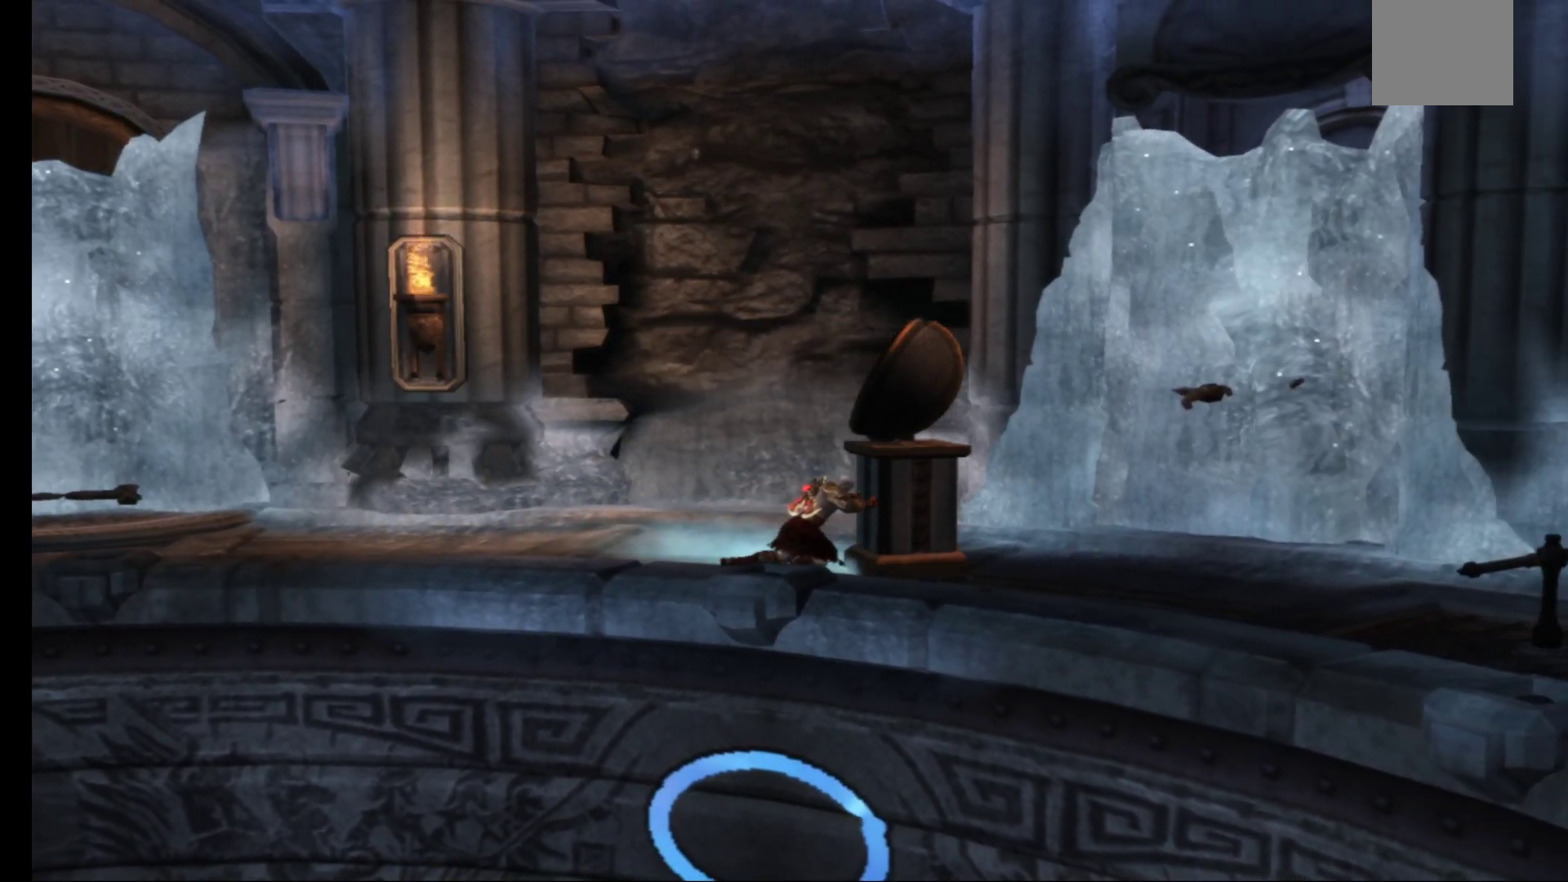
{"buttons": ["R1"], "left_stick": "right", "right_stick": "center", "events": []}
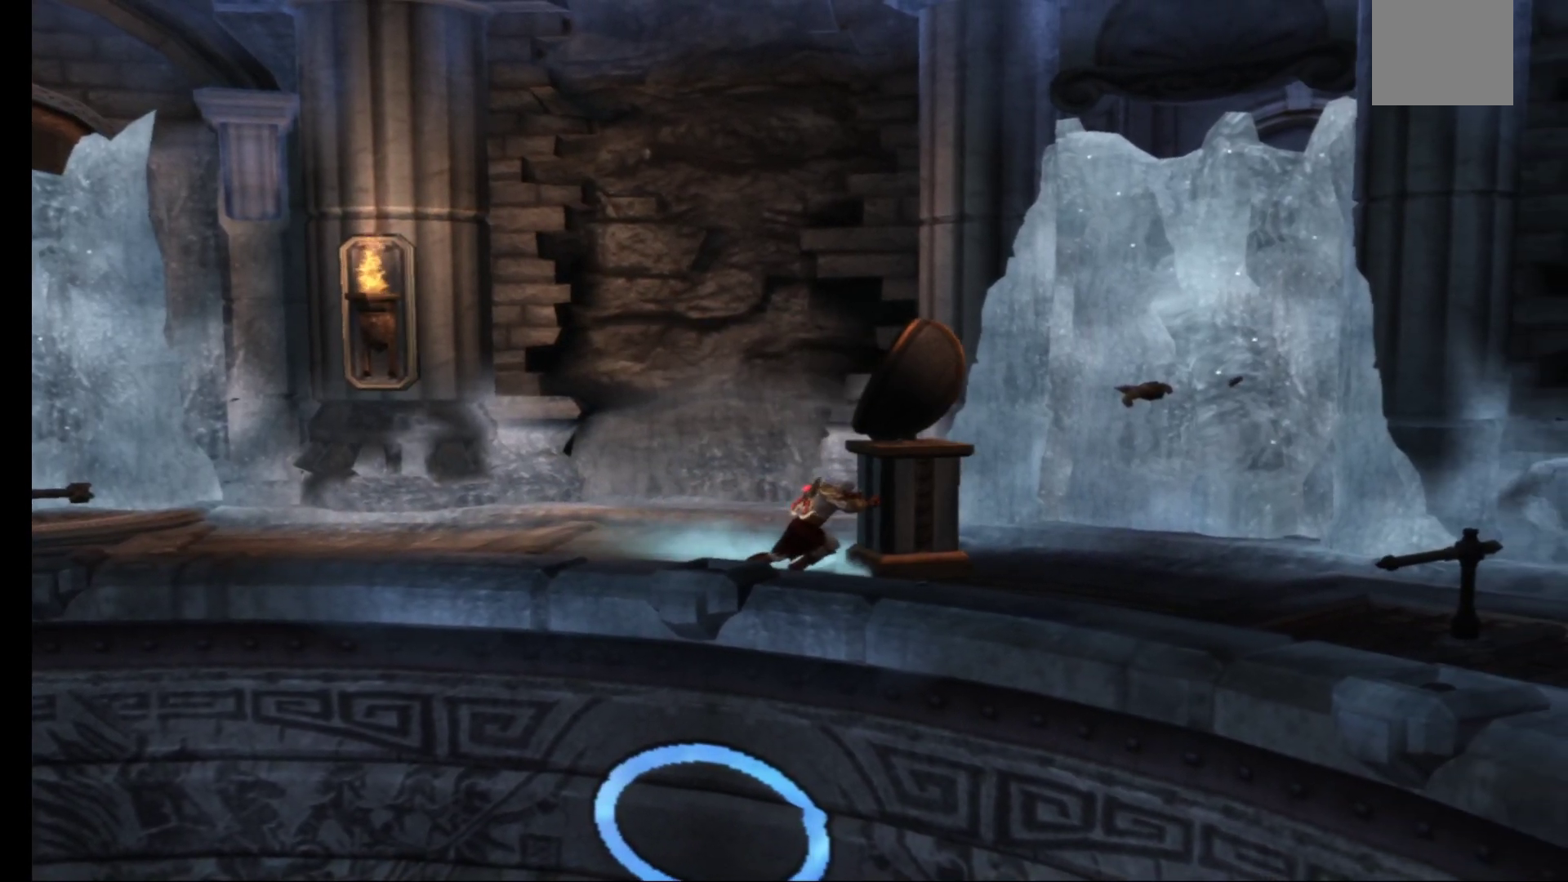
{"buttons": ["R1"], "left_stick": "right", "right_stick": "center", "events": []}
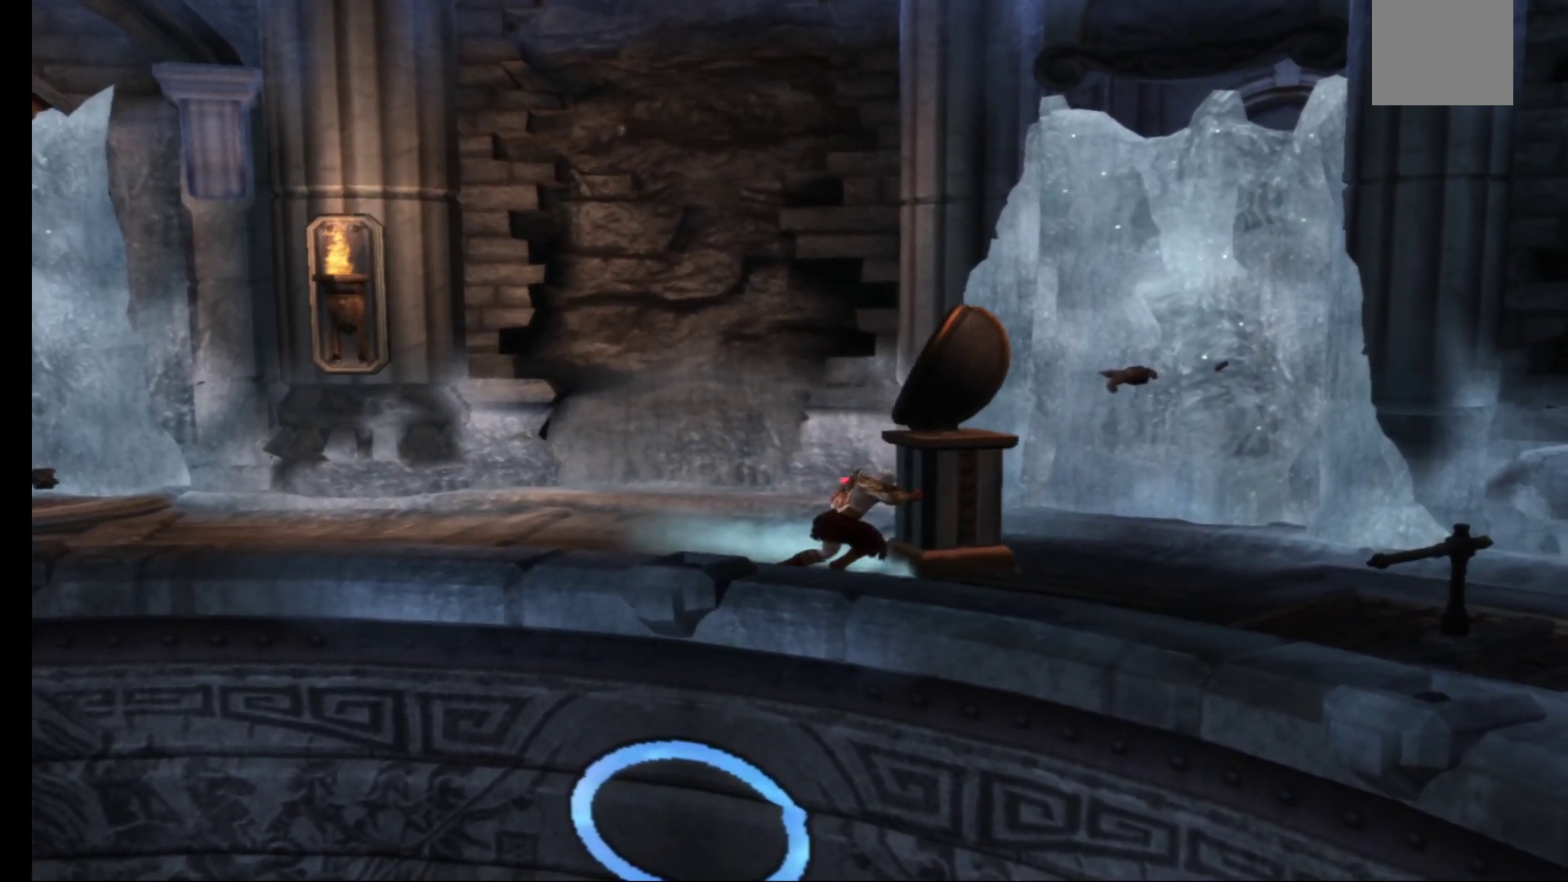
{"buttons": ["R1"], "left_stick": "right", "right_stick": "center", "events": []}
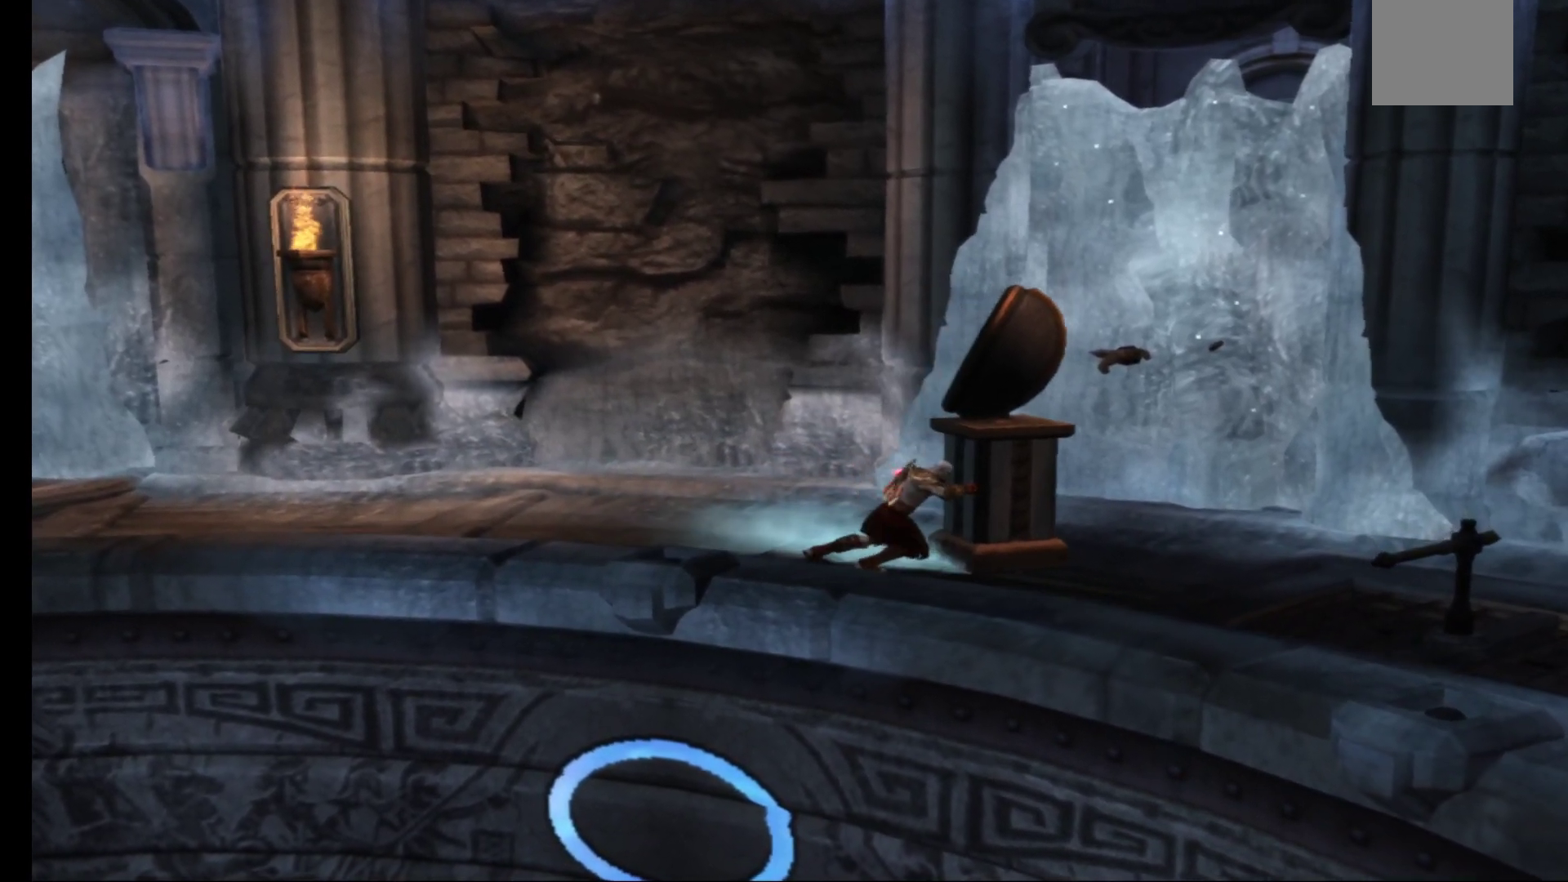
{"buttons": ["R1"], "left_stick": "right", "right_stick": "center", "events": []}
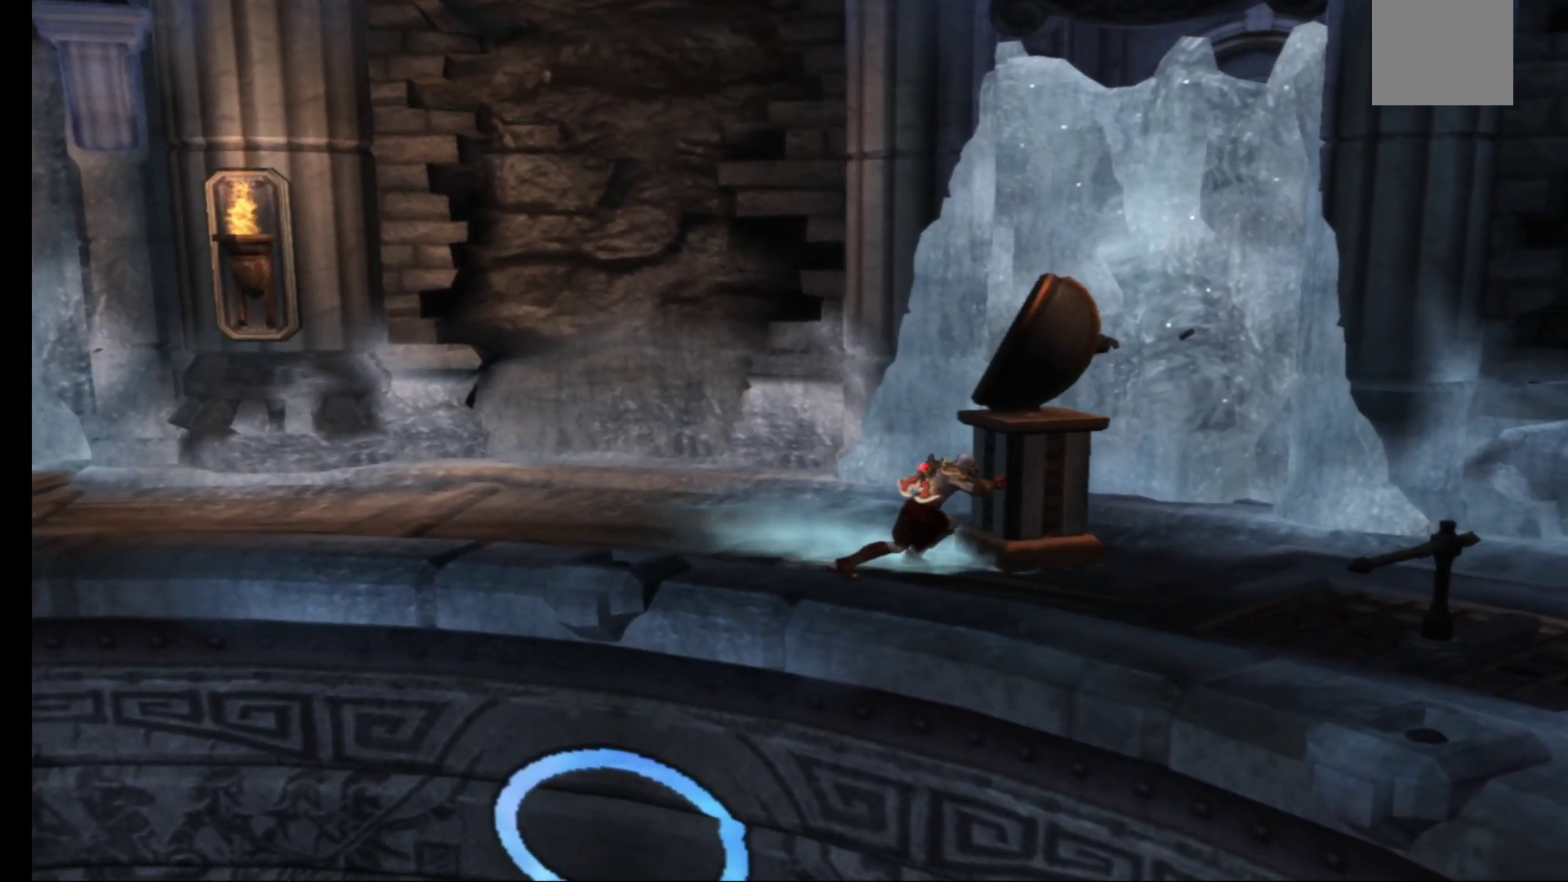
{"buttons": ["R1"], "left_stick": "right", "right_stick": "center", "events": []}
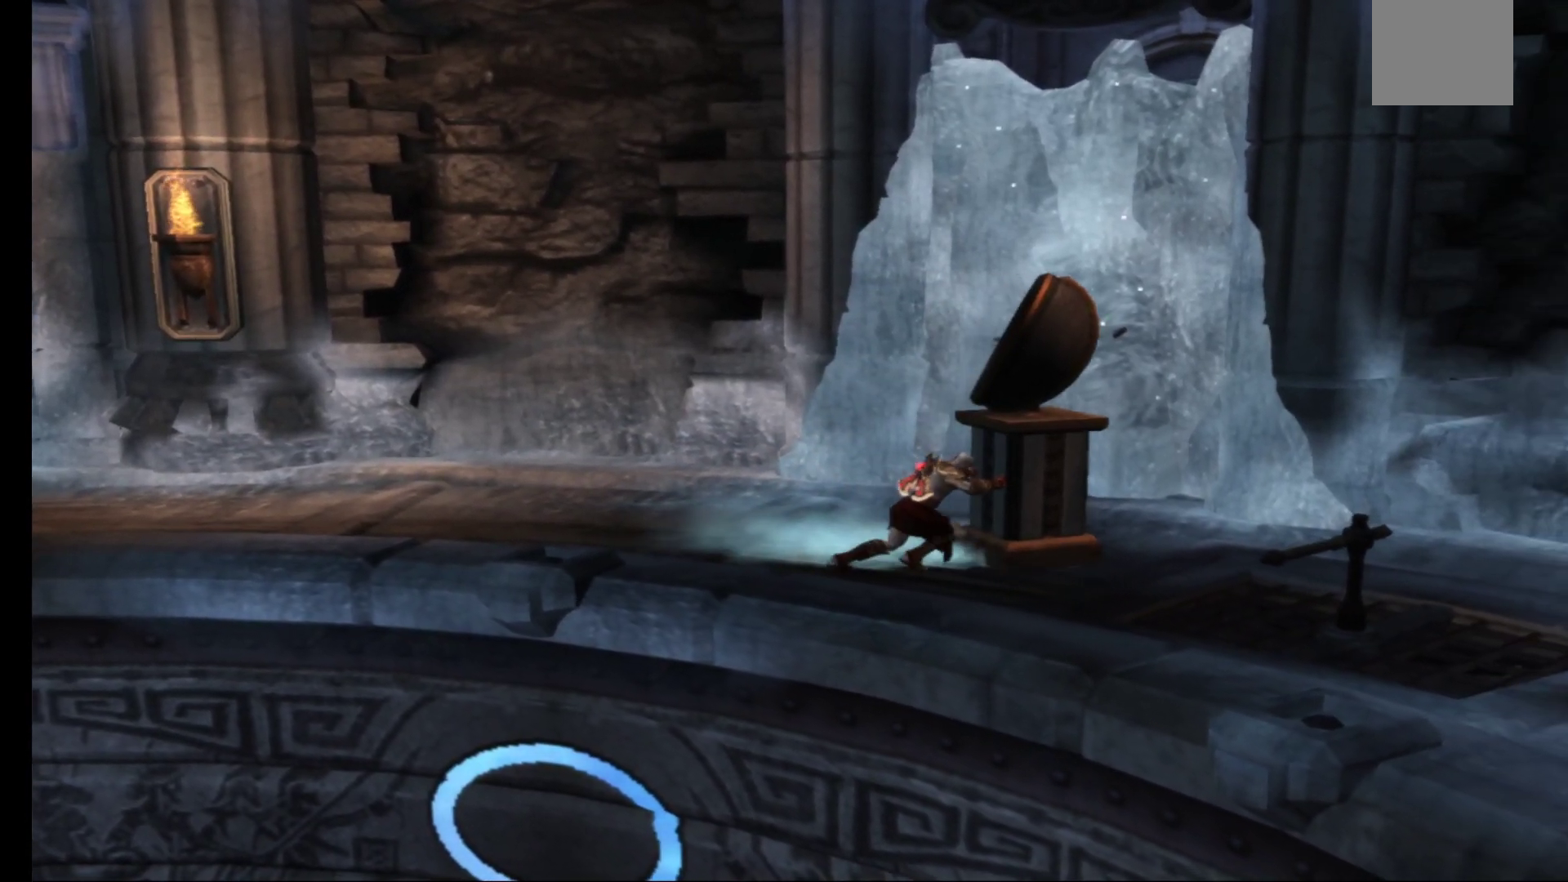
{"buttons": ["R1"], "left_stick": "right", "right_stick": "center", "events": []}
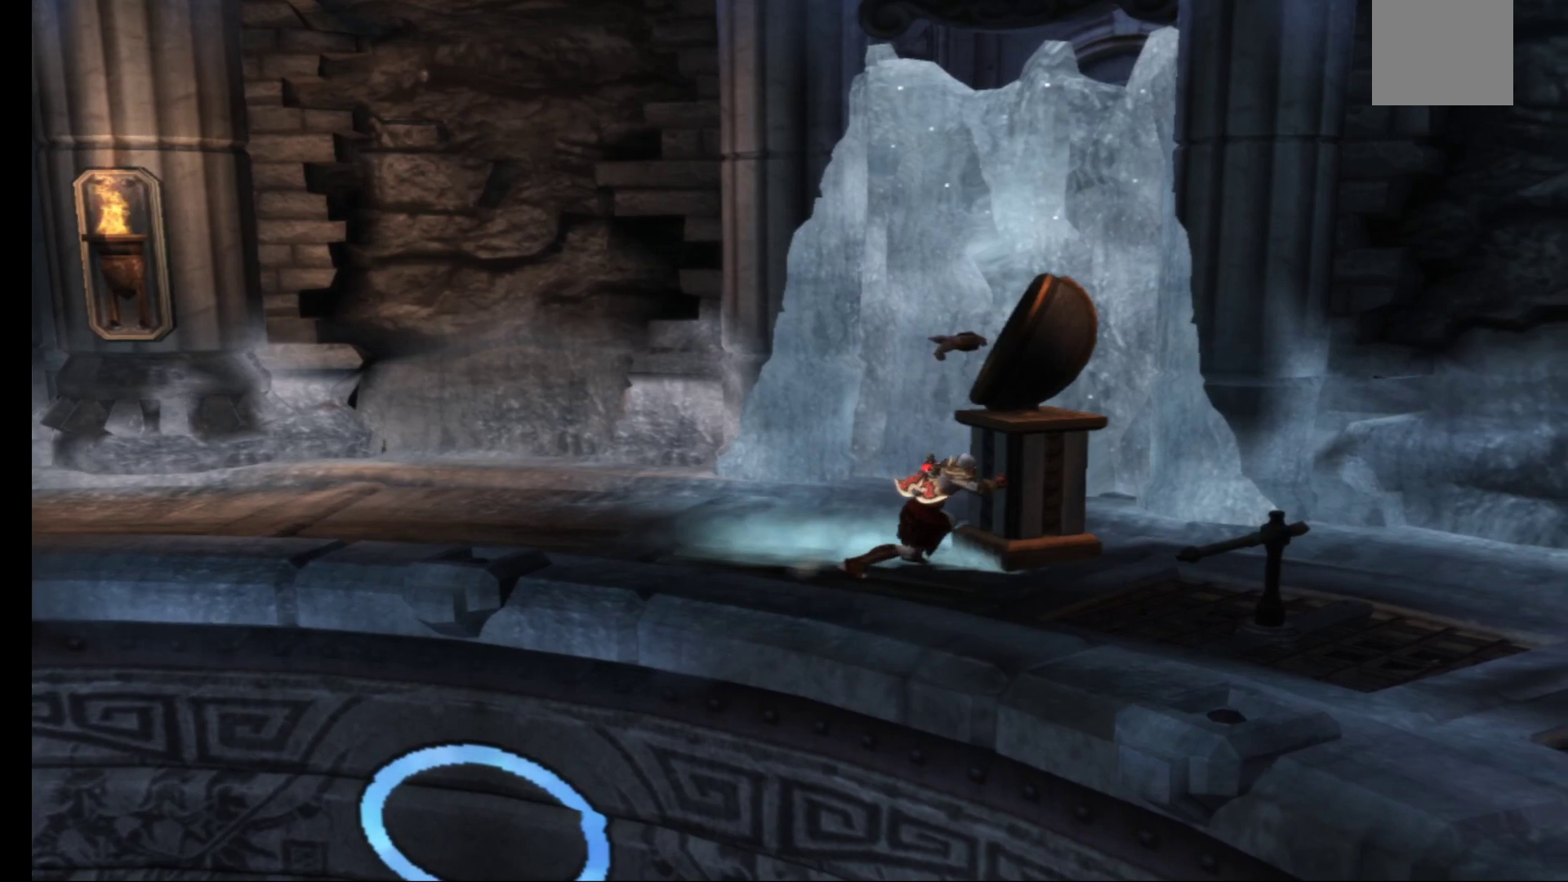
{"buttons": ["R1"], "left_stick": "right", "right_stick": "center", "events": []}
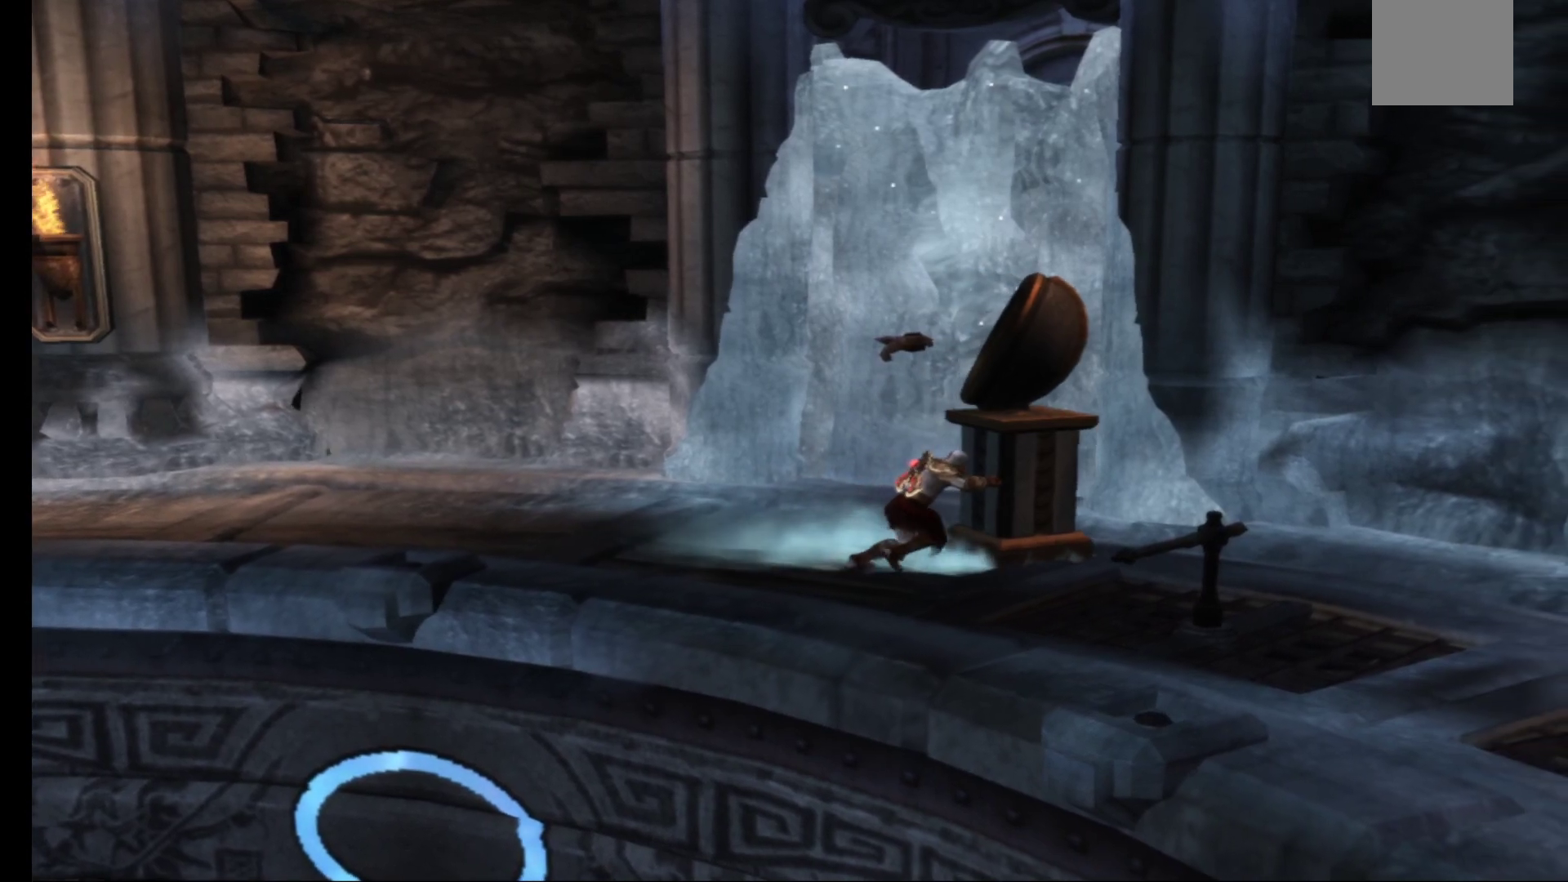
{"buttons": ["R1"], "left_stick": "right", "right_stick": "center", "events": []}
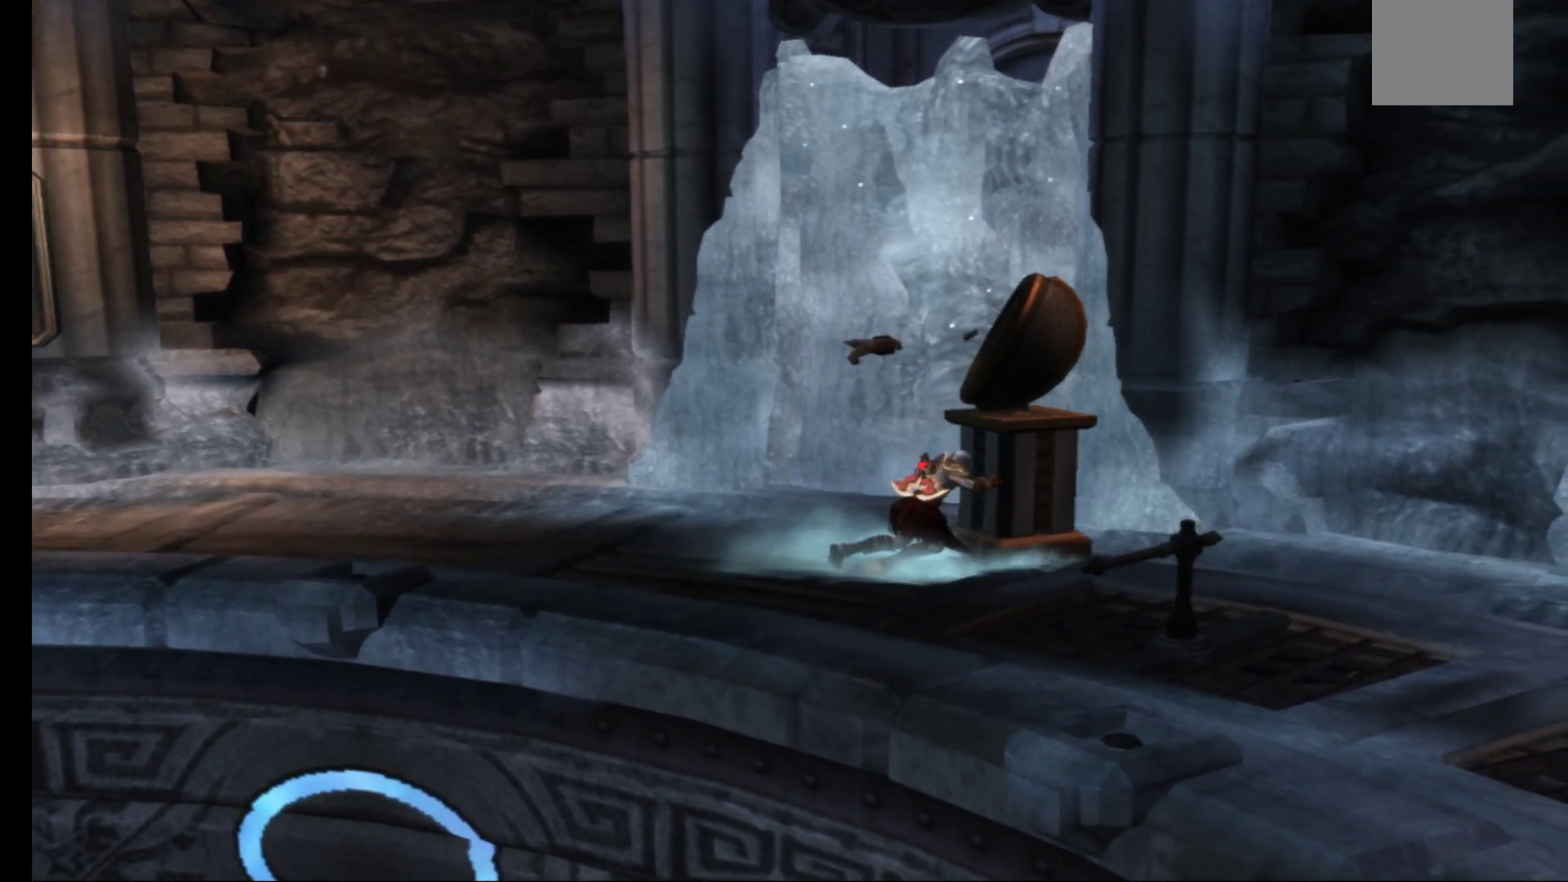
{"buttons": ["R1"], "left_stick": "right", "right_stick": "center", "events": []}
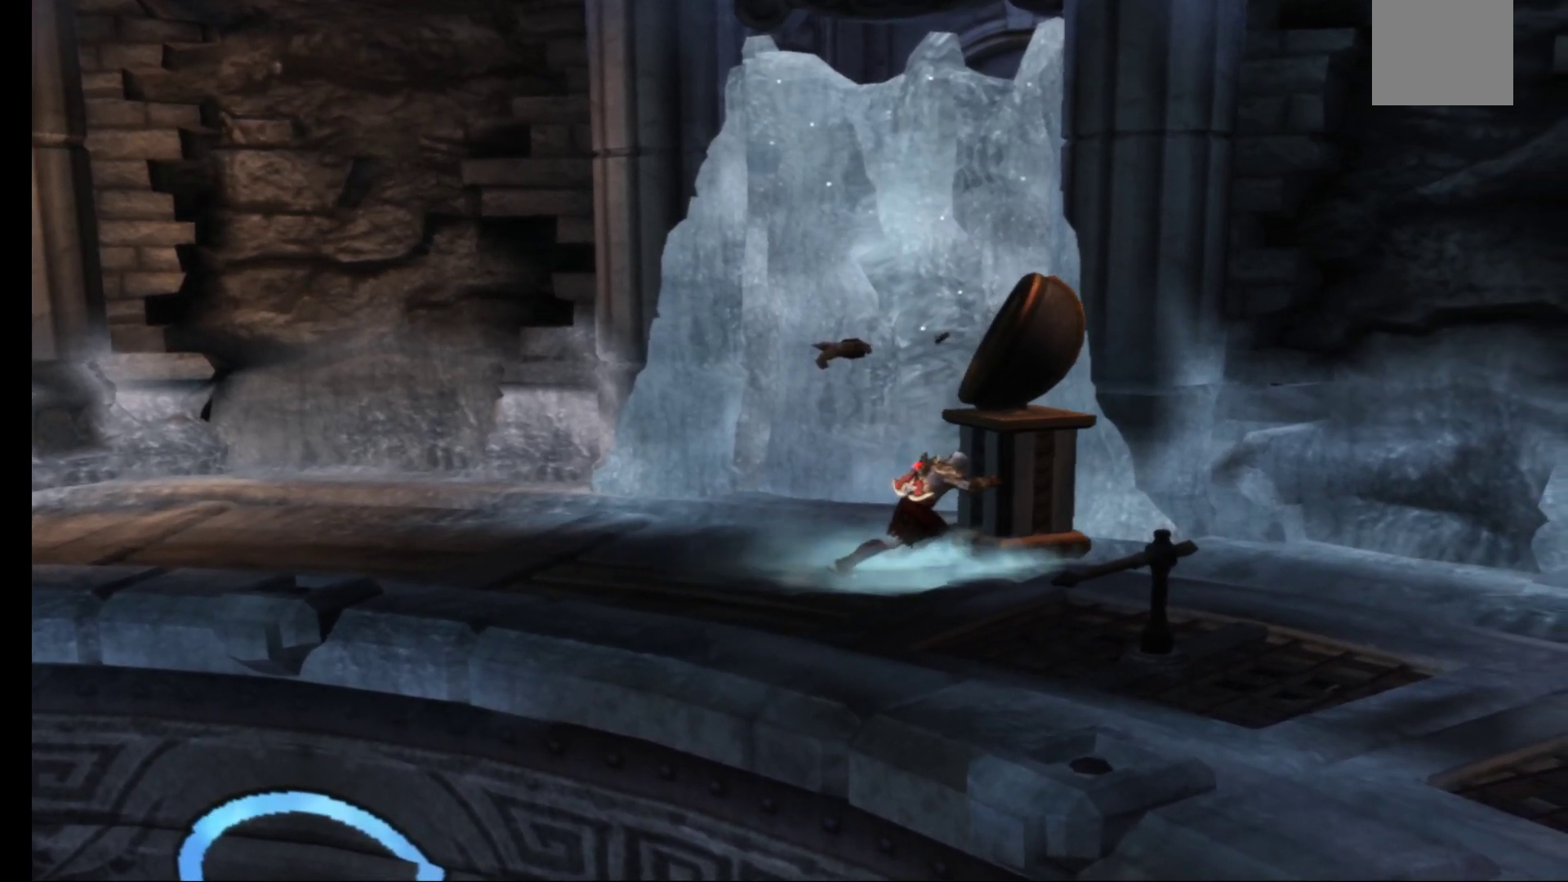
{"buttons": ["R1"], "left_stick": "right", "right_stick": "center", "events": []}
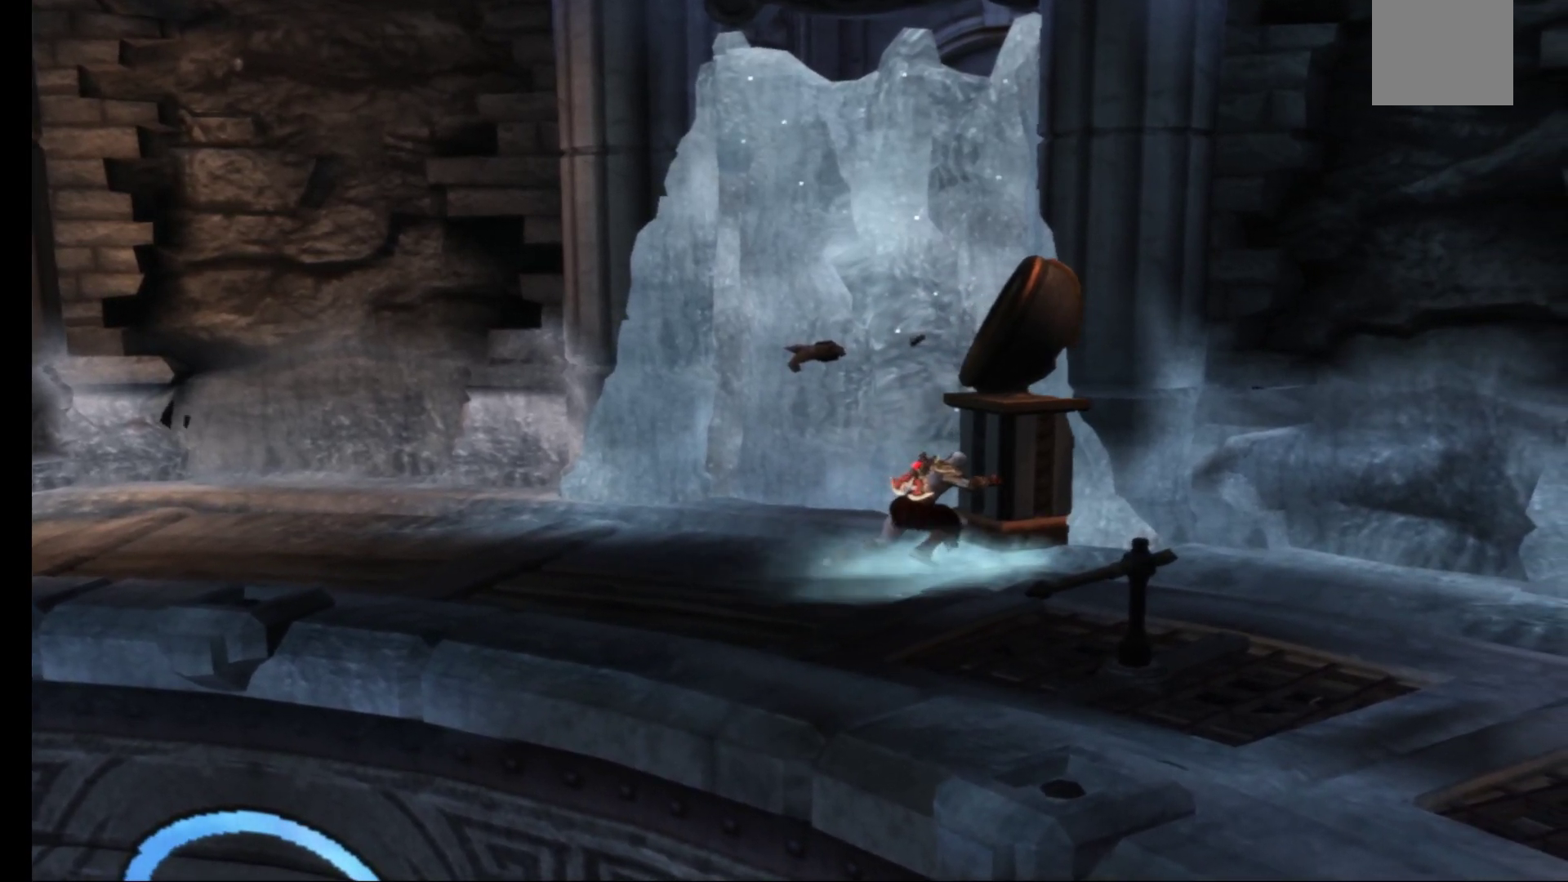
{"buttons": ["R1"], "left_stick": "down", "right_stick": "center", "events": [[17, "left_stick", "down-right"], [400, "left_stick", "down"]]}
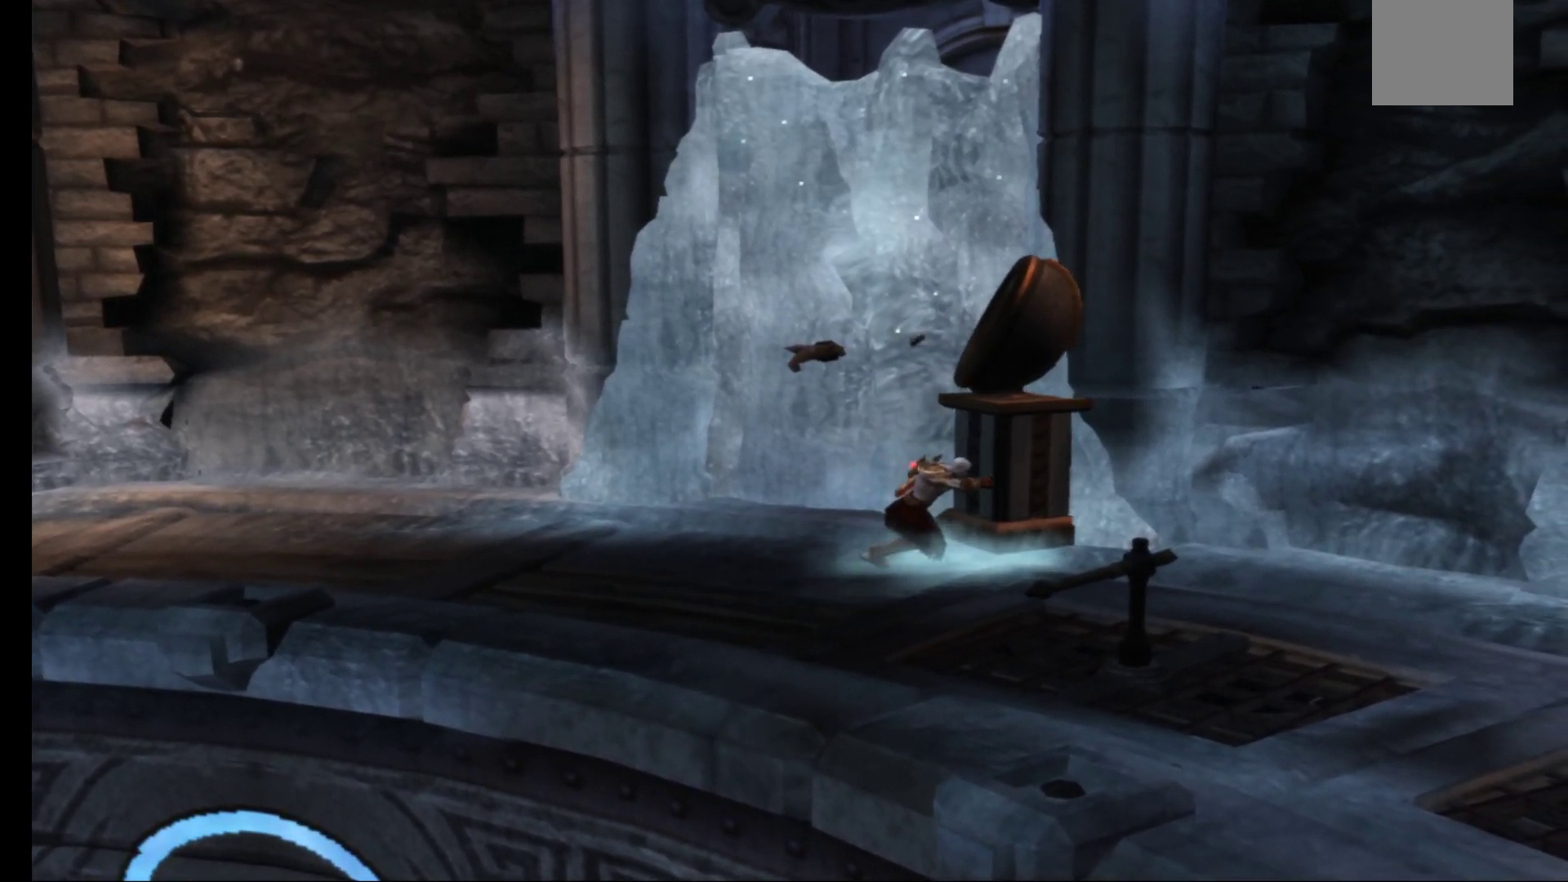
{"buttons": ["R1"], "left_stick": "down-right", "right_stick": "center", "events": [[33, "left_stick", "down-left"], [133, "left_stick", "down"], [333, "left_stick", "down-right"]]}
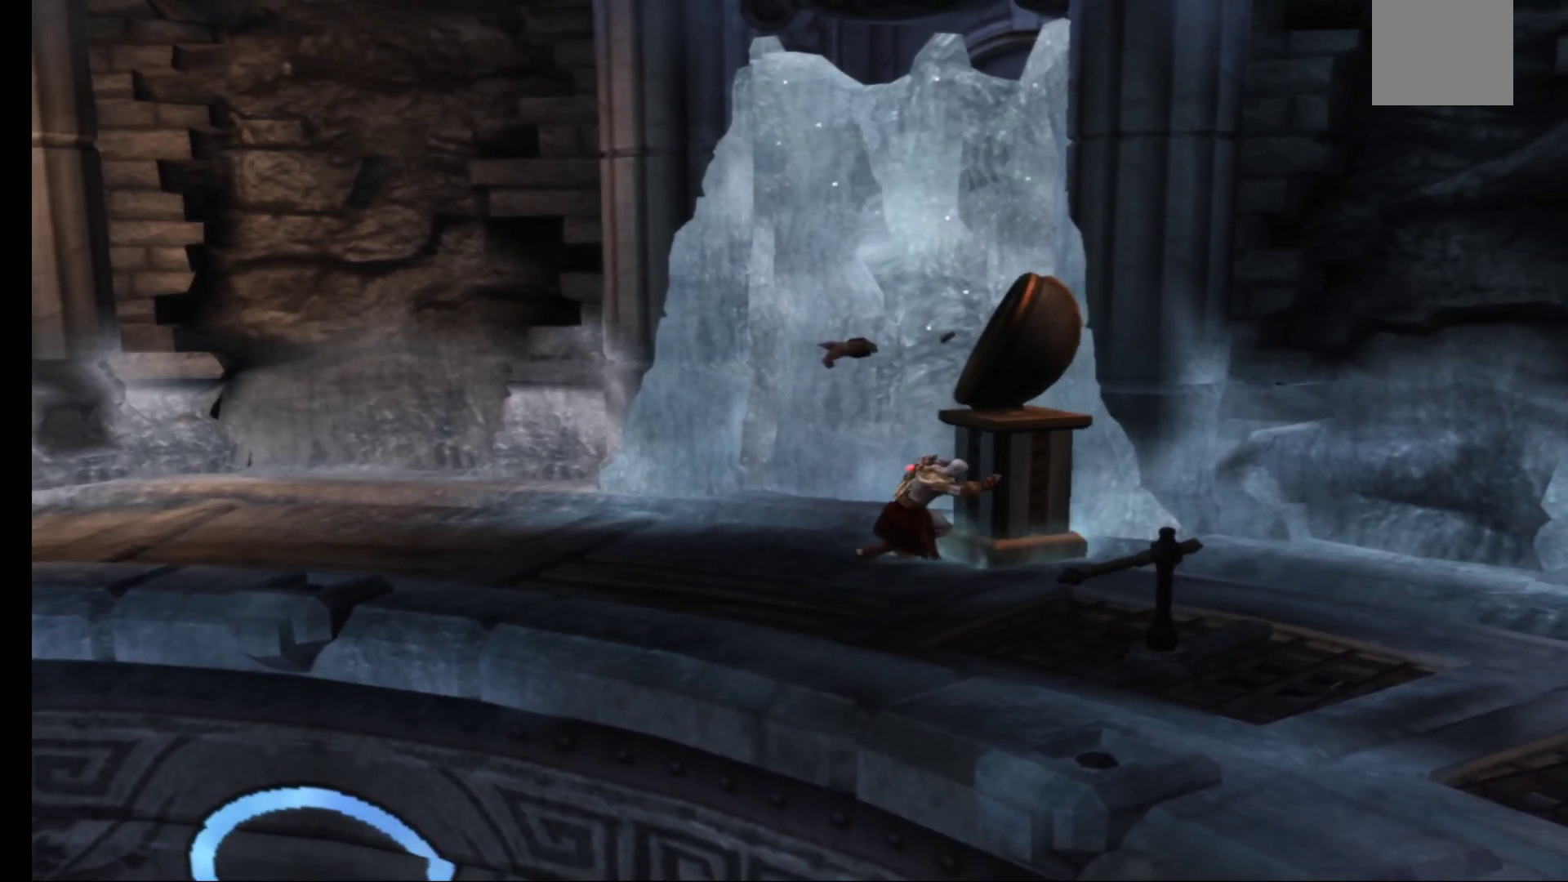
{"buttons": ["R1"], "left_stick": "down-right", "right_stick": "center", "events": []}
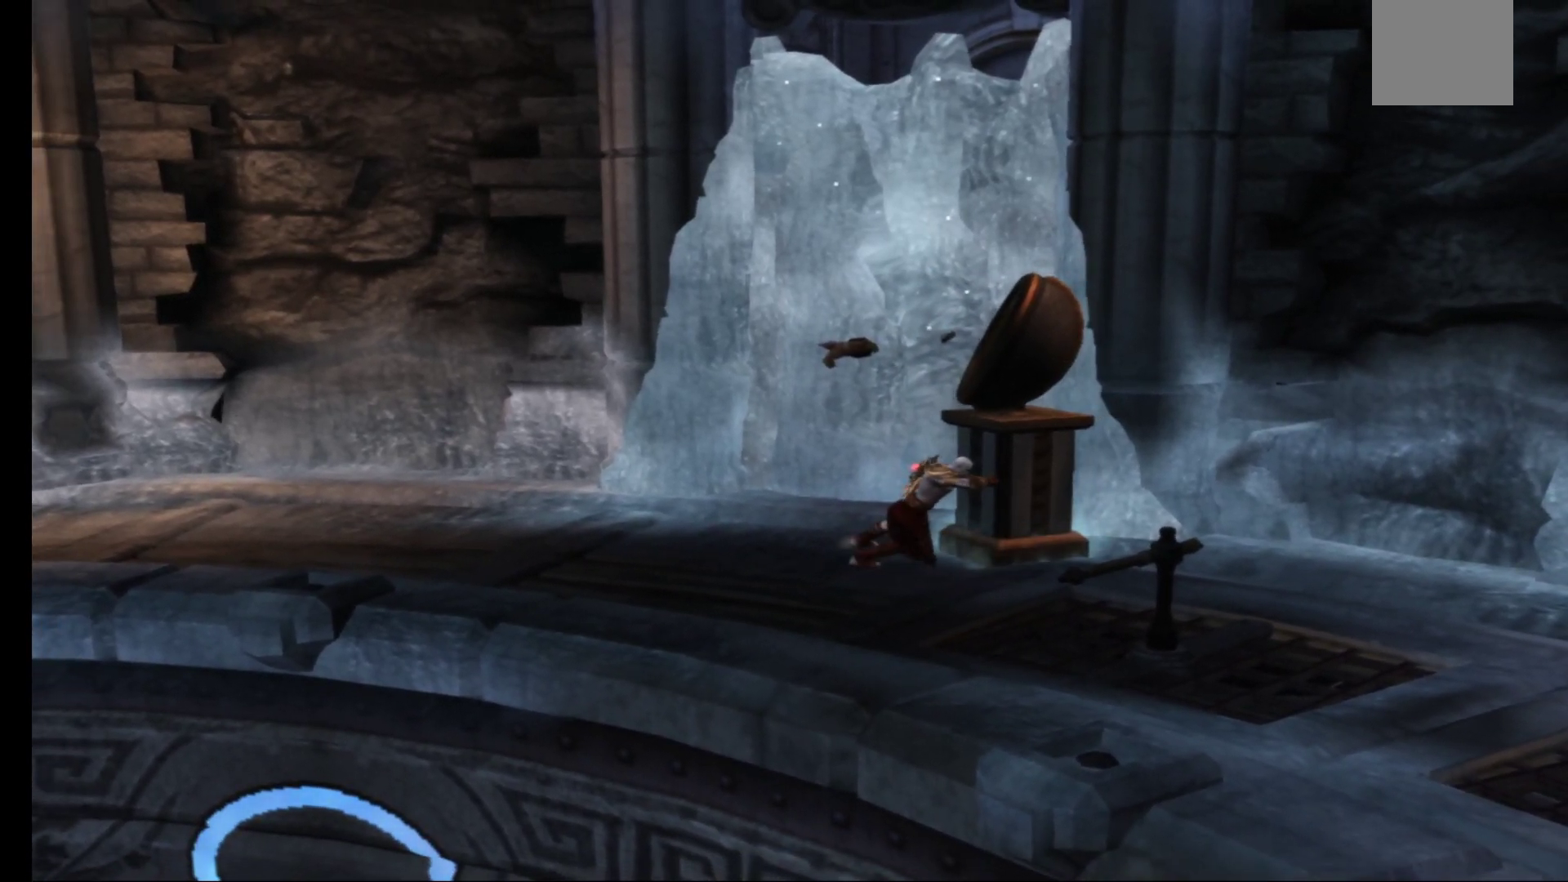
{"buttons": ["R1"], "left_stick": "up-right", "right_stick": "center", "events": [[67, "left_stick", "right"], [367, "left_stick", "up-right"]]}
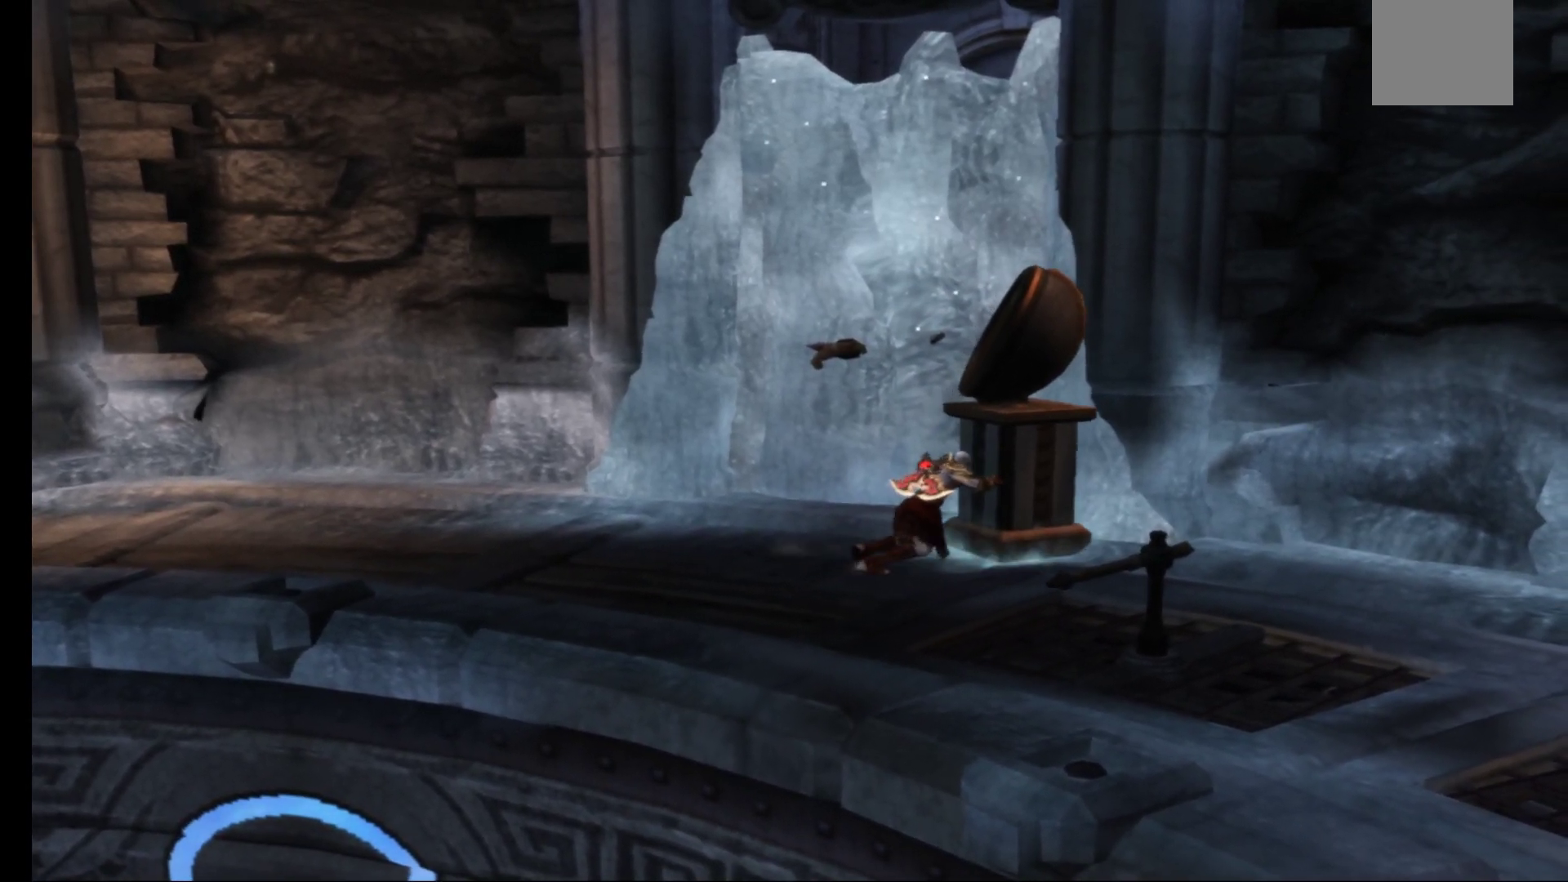
{"buttons": ["R1"], "left_stick": "up-right", "right_stick": "center", "events": []}
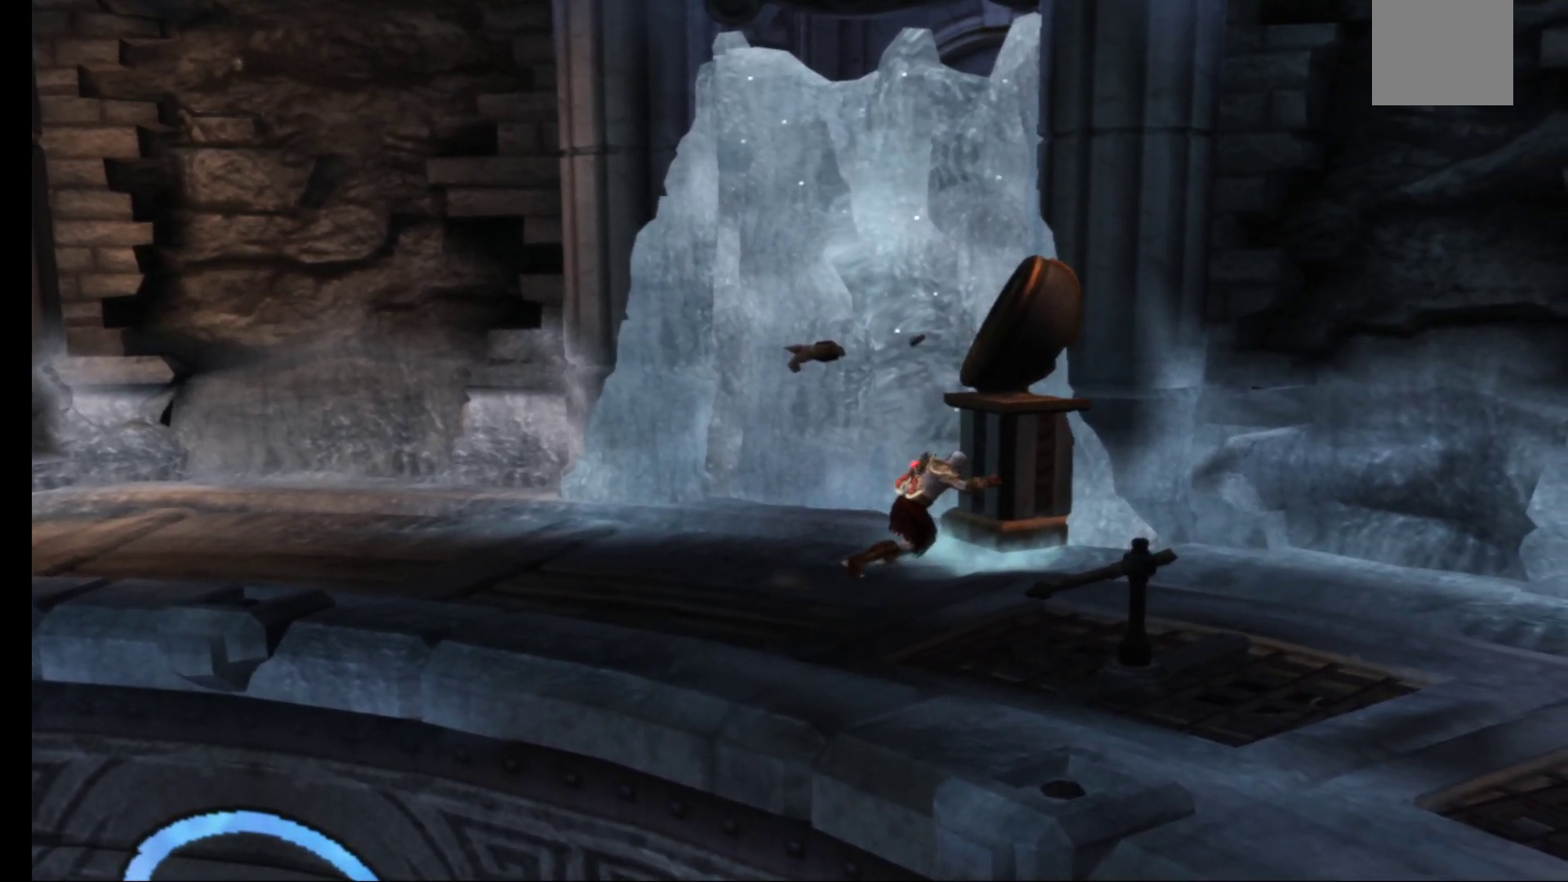
{"buttons": ["R1"], "left_stick": "left", "right_stick": "center", "events": [[300, "left_stick", "center"], [350, "left_stick", "left"]]}
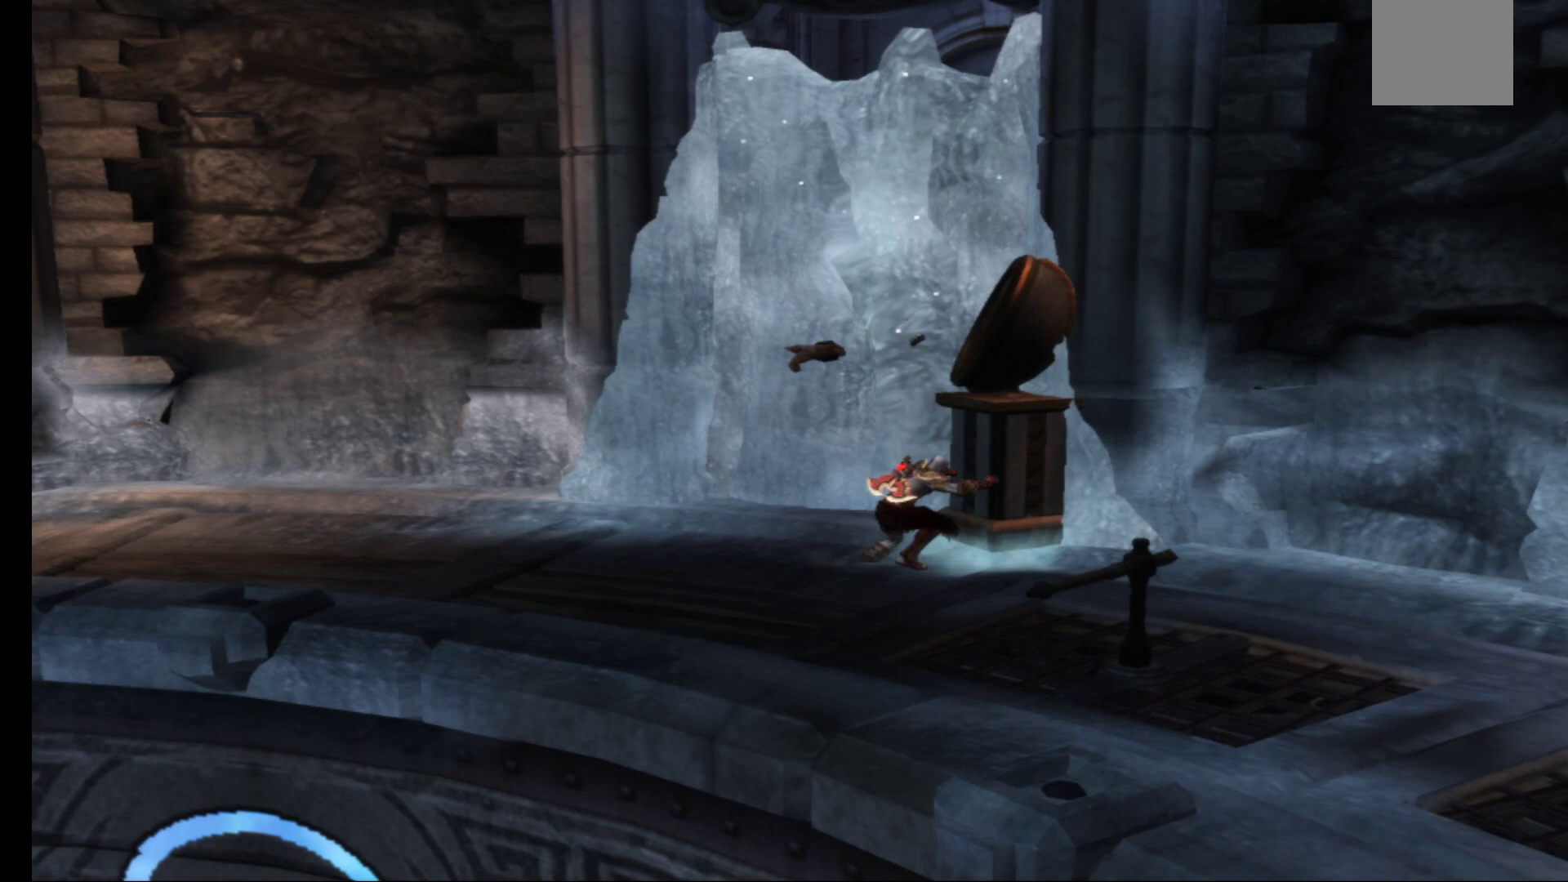
{"buttons": ["R1"], "left_stick": "down-left", "right_stick": "center", "events": [[17, "left_stick", "down-left"]]}
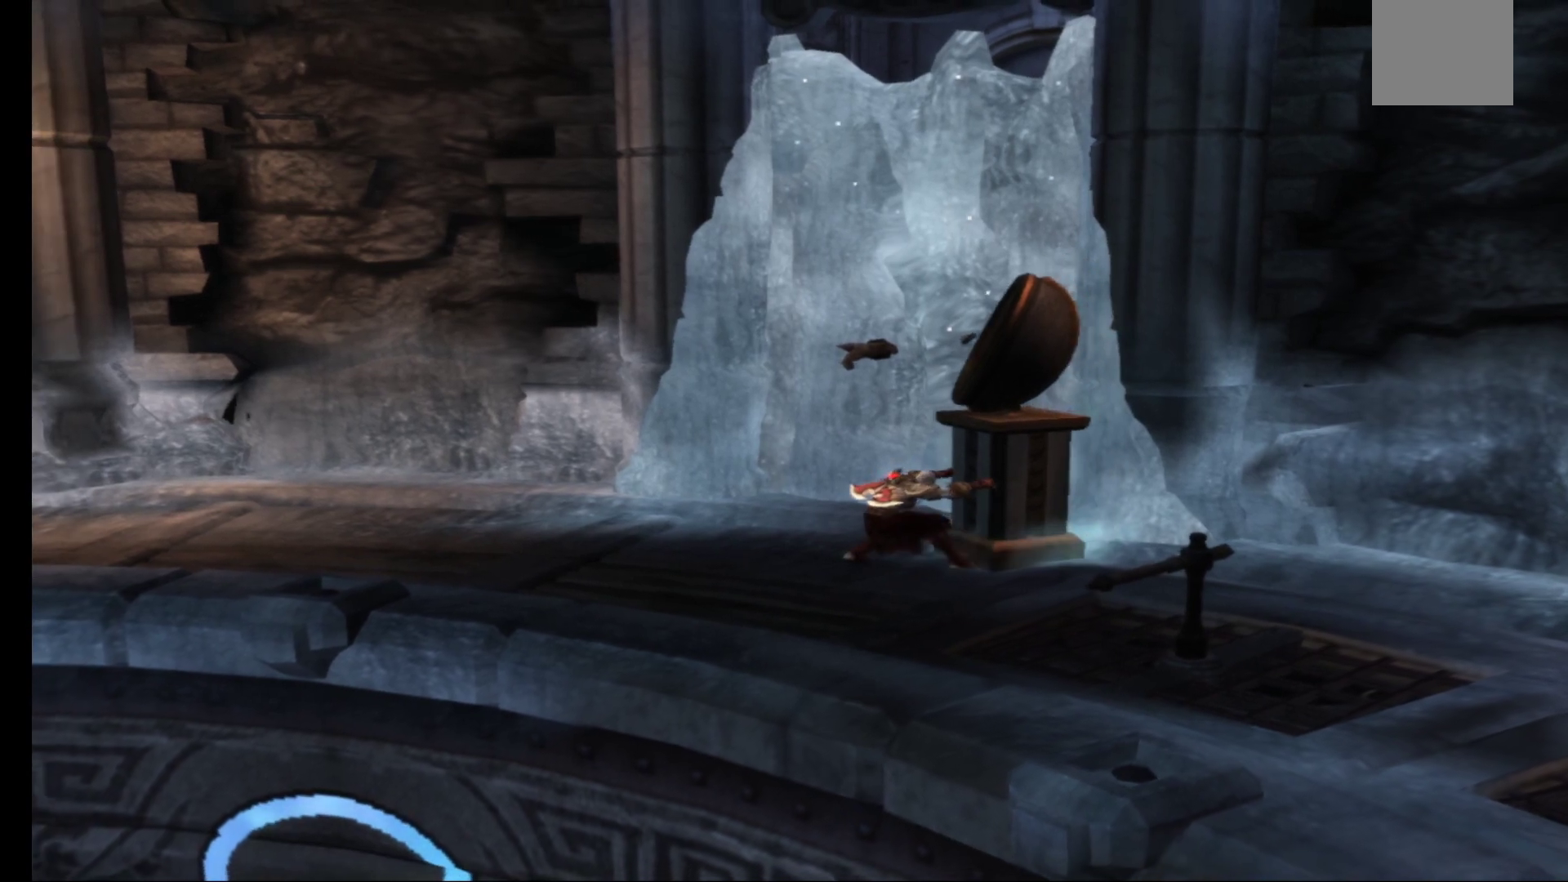
{"buttons": ["R1"], "left_stick": "down-left", "right_stick": "center", "events": []}